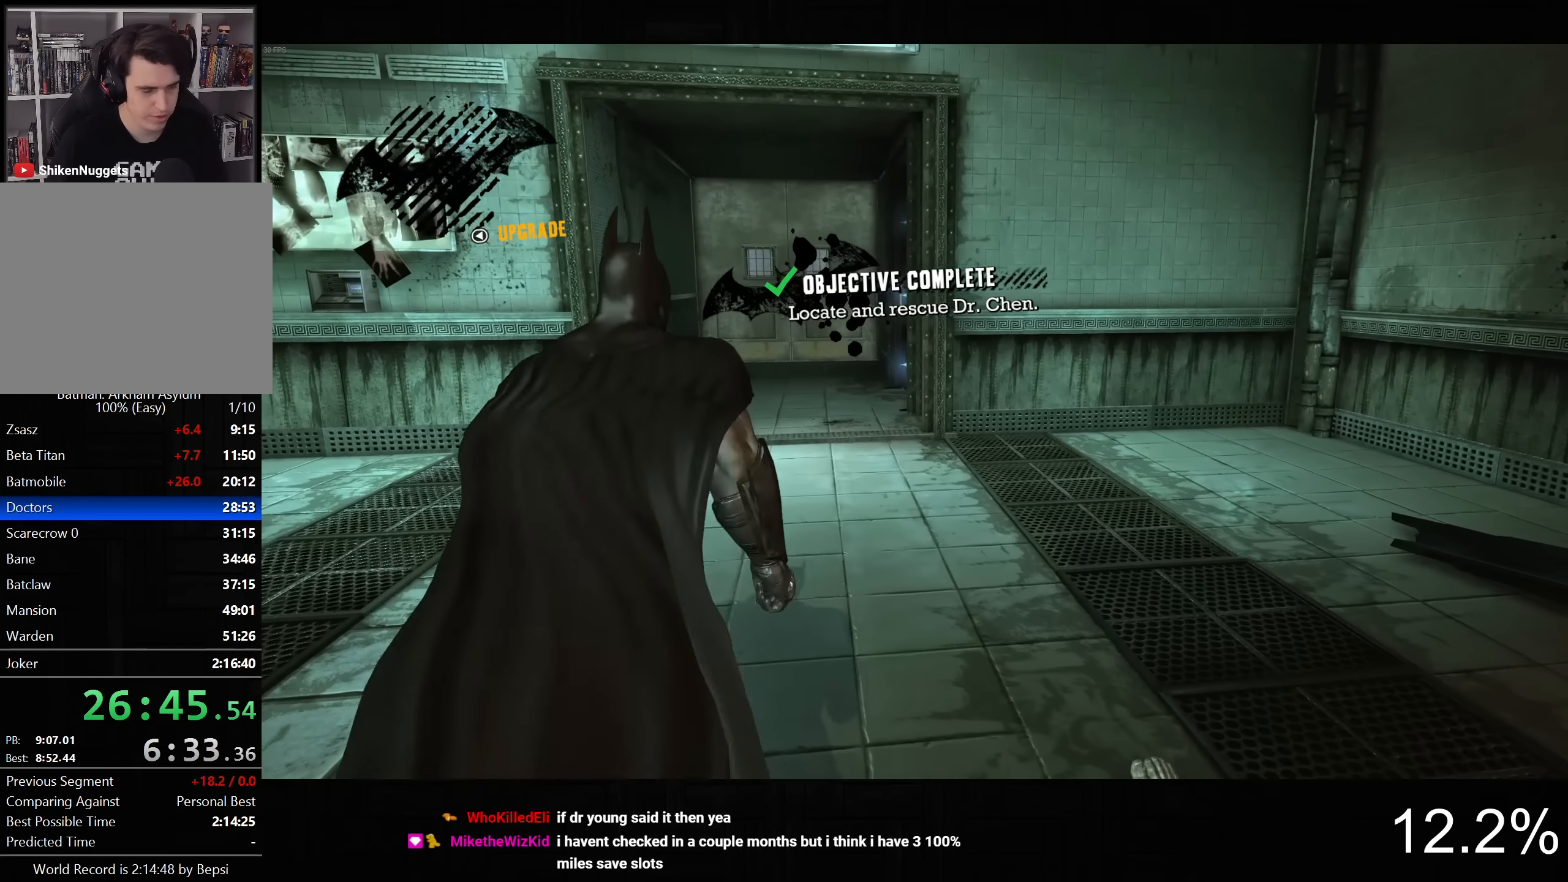
Gameplay with a controller (PlayStation layout); each line is a JSON object with the inputs held at the frame after it (dt_ms = milliseconds from this image to that frame). "button_events" lists button changes between this image and that frame as [ms after this image, input, new state], when the widget could be followed in between (sticks are given only as held states). Not read: DPAD_RIGHT.
{"dt_ms": 500, "buttons": ["CROSS"], "left_stick": "up", "right_stick": "center", "button_events": []}
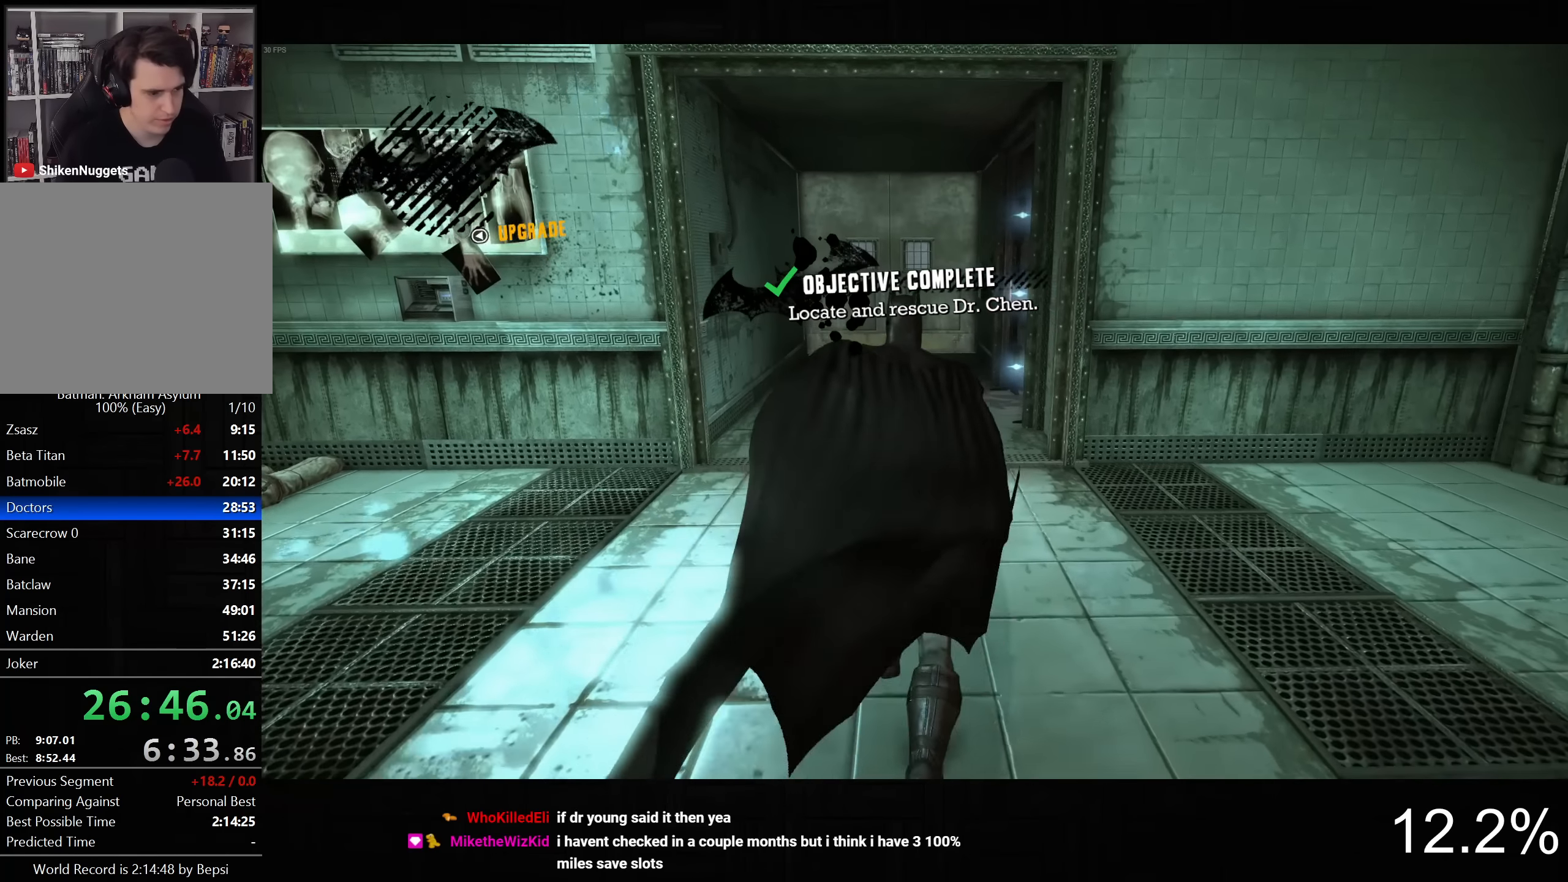
{"dt_ms": 500, "buttons": ["CROSS"], "left_stick": "up", "right_stick": "center", "button_events": [[183, "DPAD_LEFT", "down"], [316, "DPAD_LEFT", "up"]]}
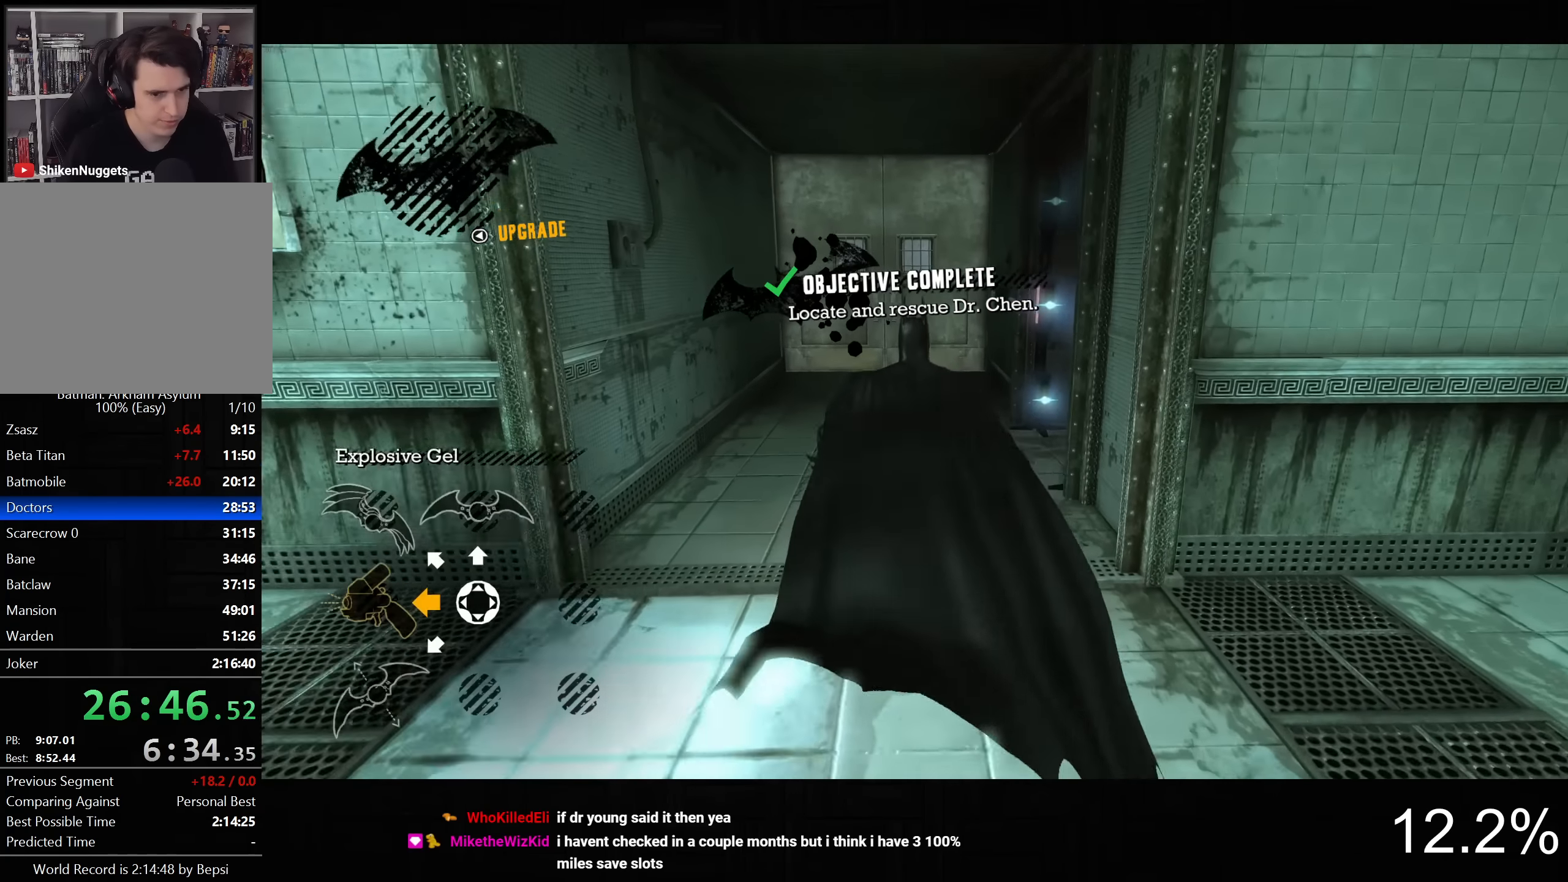
{"dt_ms": 500, "buttons": ["CROSS"], "left_stick": "up-left", "right_stick": "center", "button_events": []}
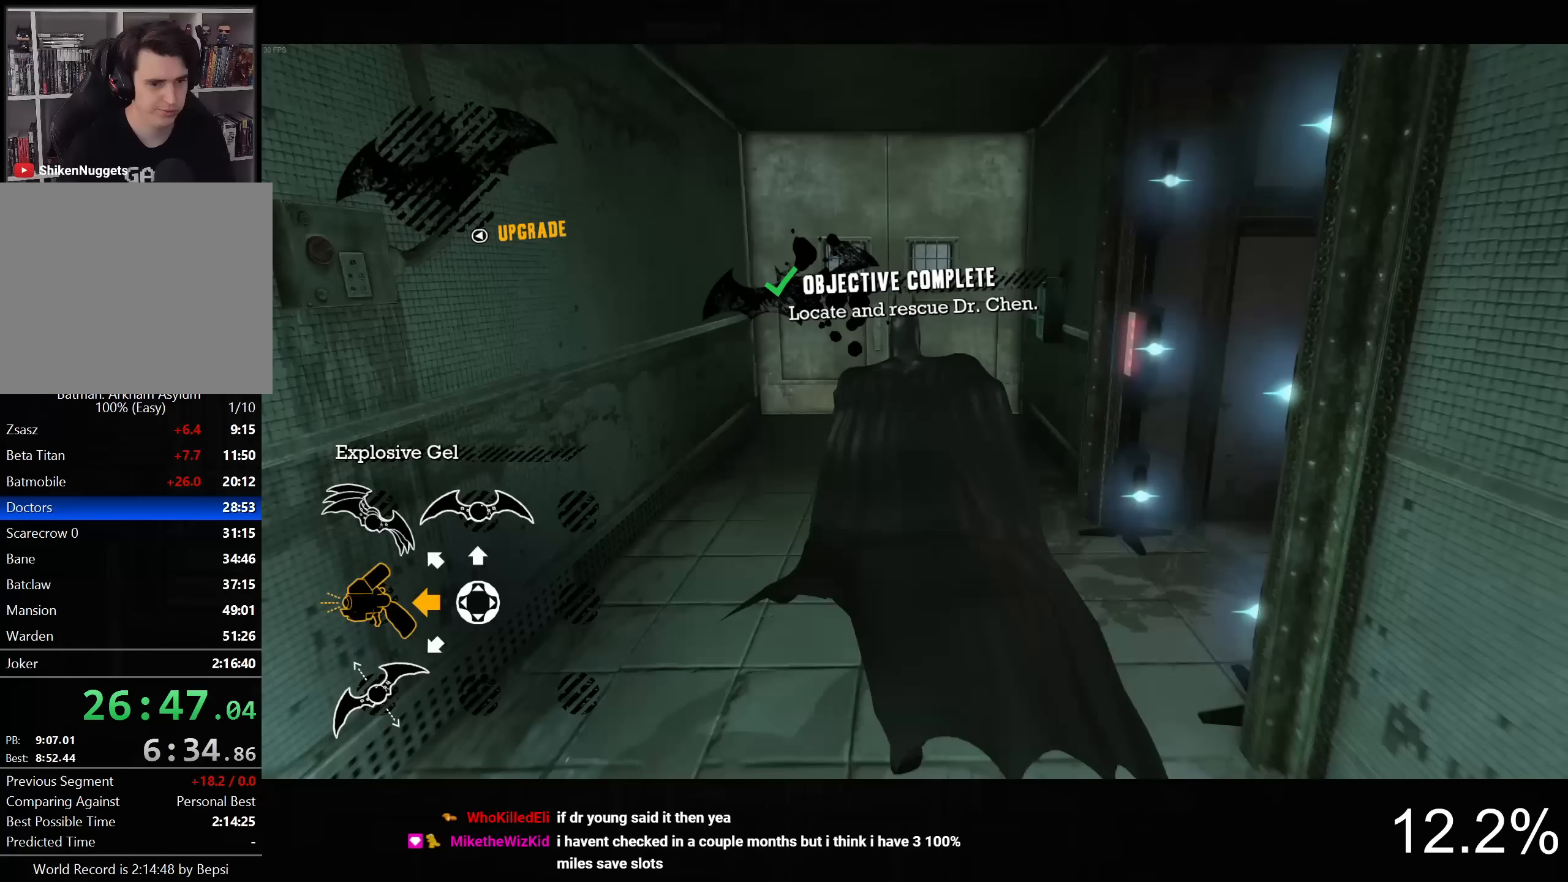
{"dt_ms": 500, "buttons": ["CROSS"], "left_stick": "up", "right_stick": "center", "button_events": []}
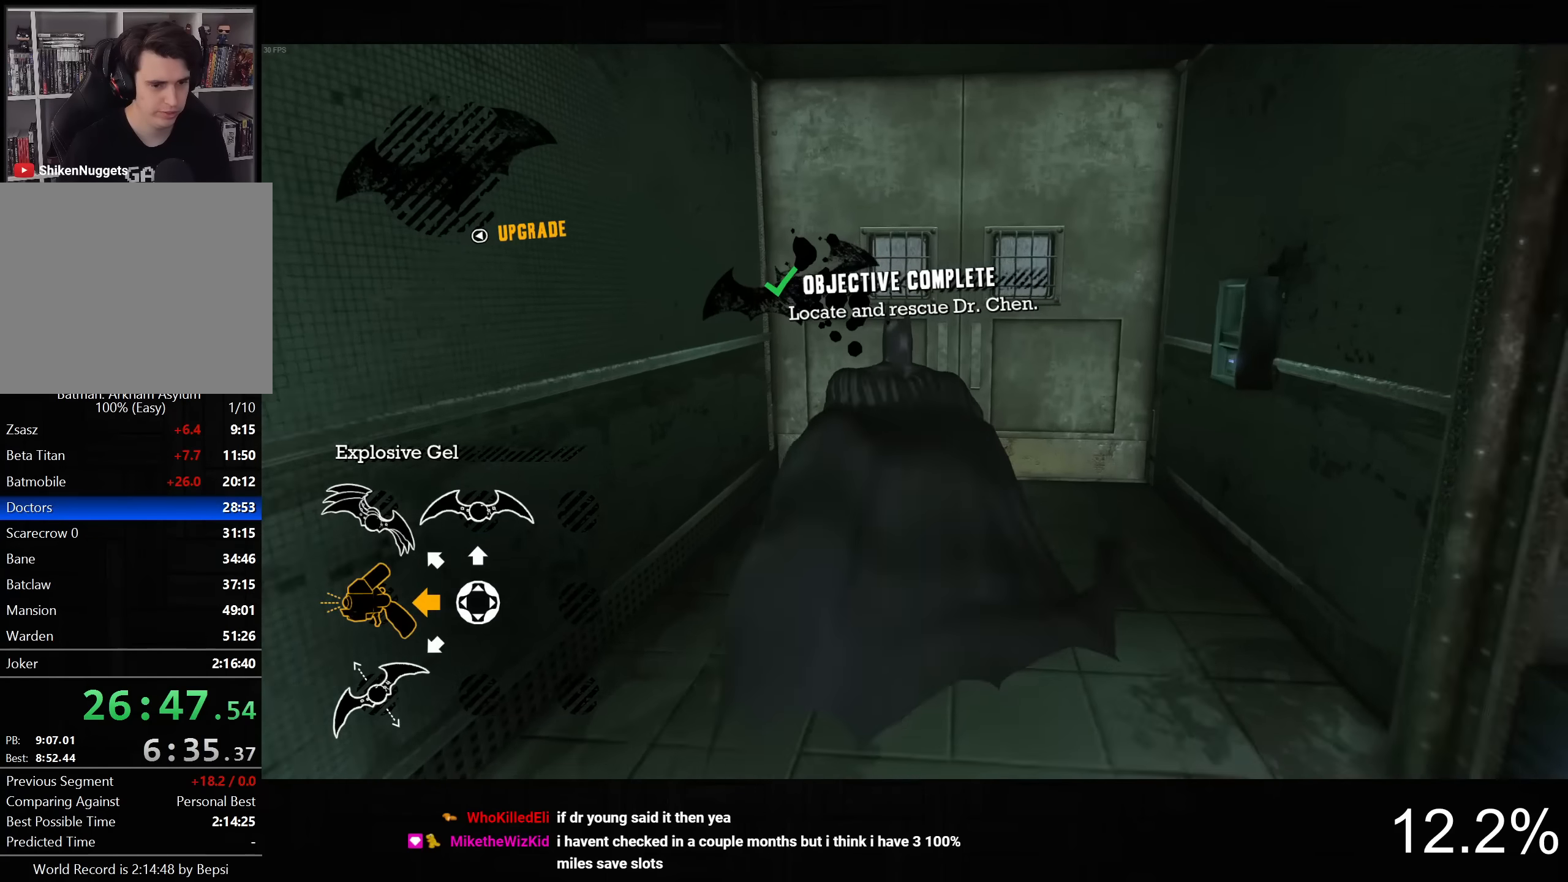
{"dt_ms": 500, "buttons": ["CROSS", "L2", "R1"], "left_stick": "up", "right_stick": "center", "button_events": [[350, "CROSS", "up"], [450, "CROSS", "down"], [450, "L2", "down"], [450, "R1", "down"]]}
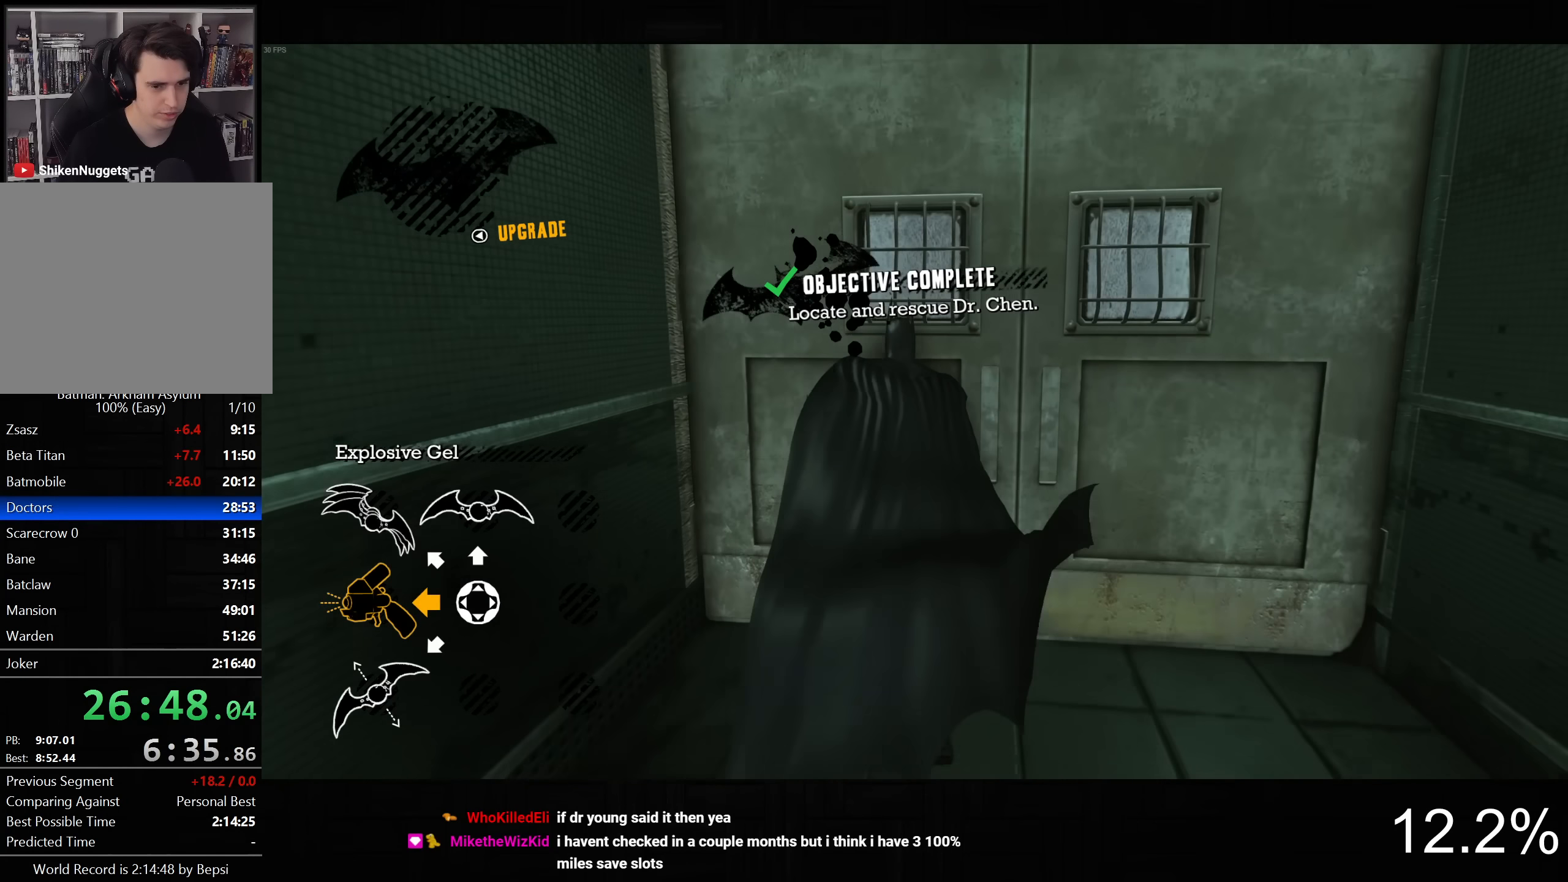
{"dt_ms": 500, "buttons": [], "left_stick": "right", "right_stick": "center", "button_events": [[317, "R1", "up"], [350, "CROSS", "up"], [383, "L2", "up"]]}
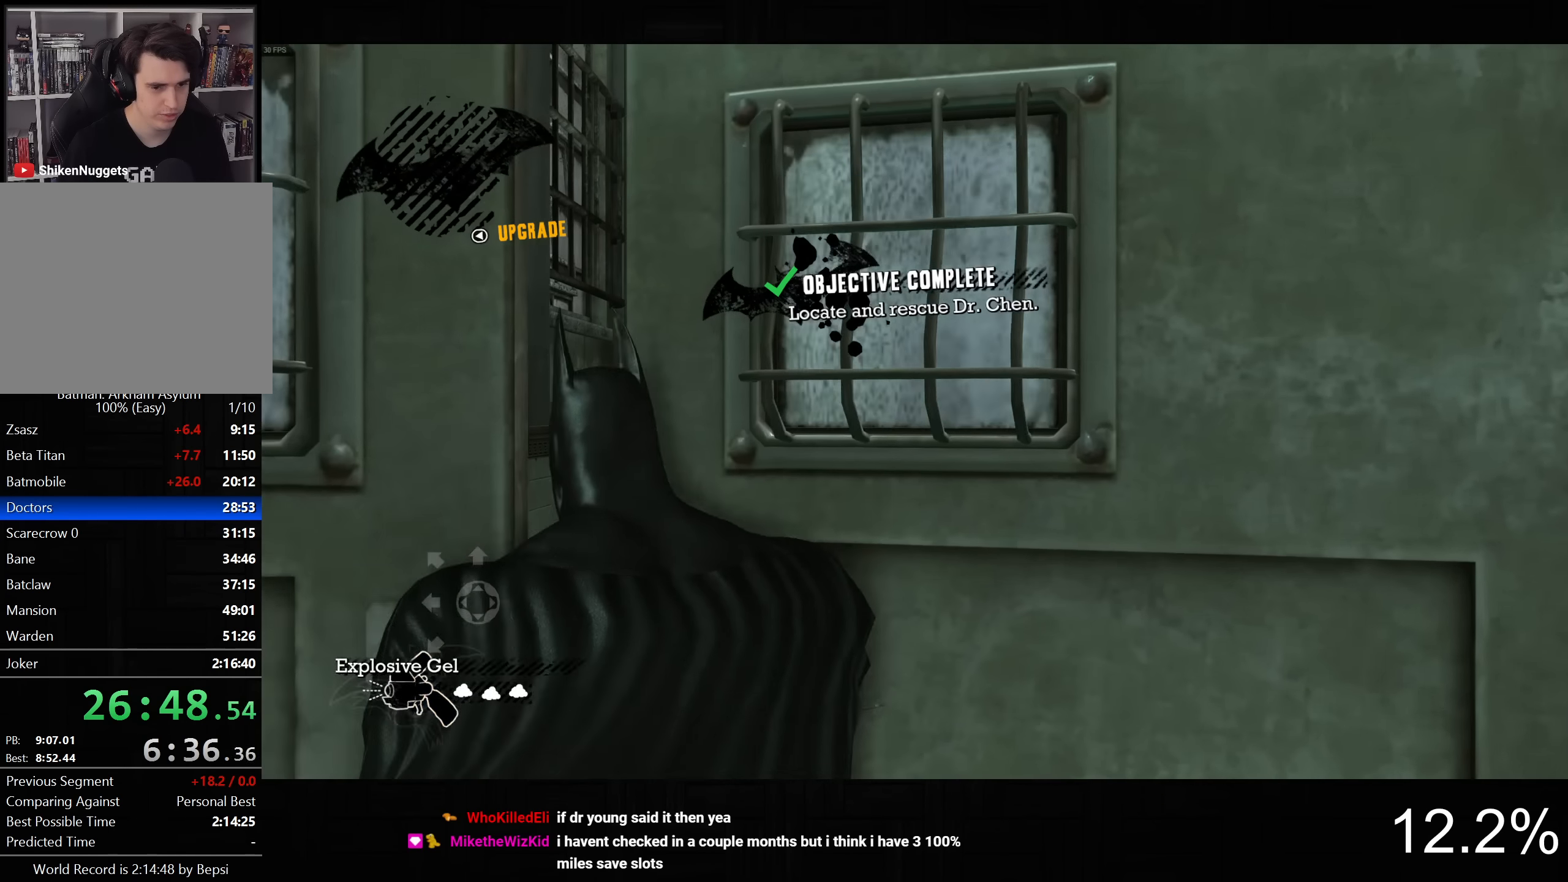
{"dt_ms": 500, "buttons": ["CROSS"], "left_stick": "up", "right_stick": "center", "button_events": [[417, "CROSS", "down"]]}
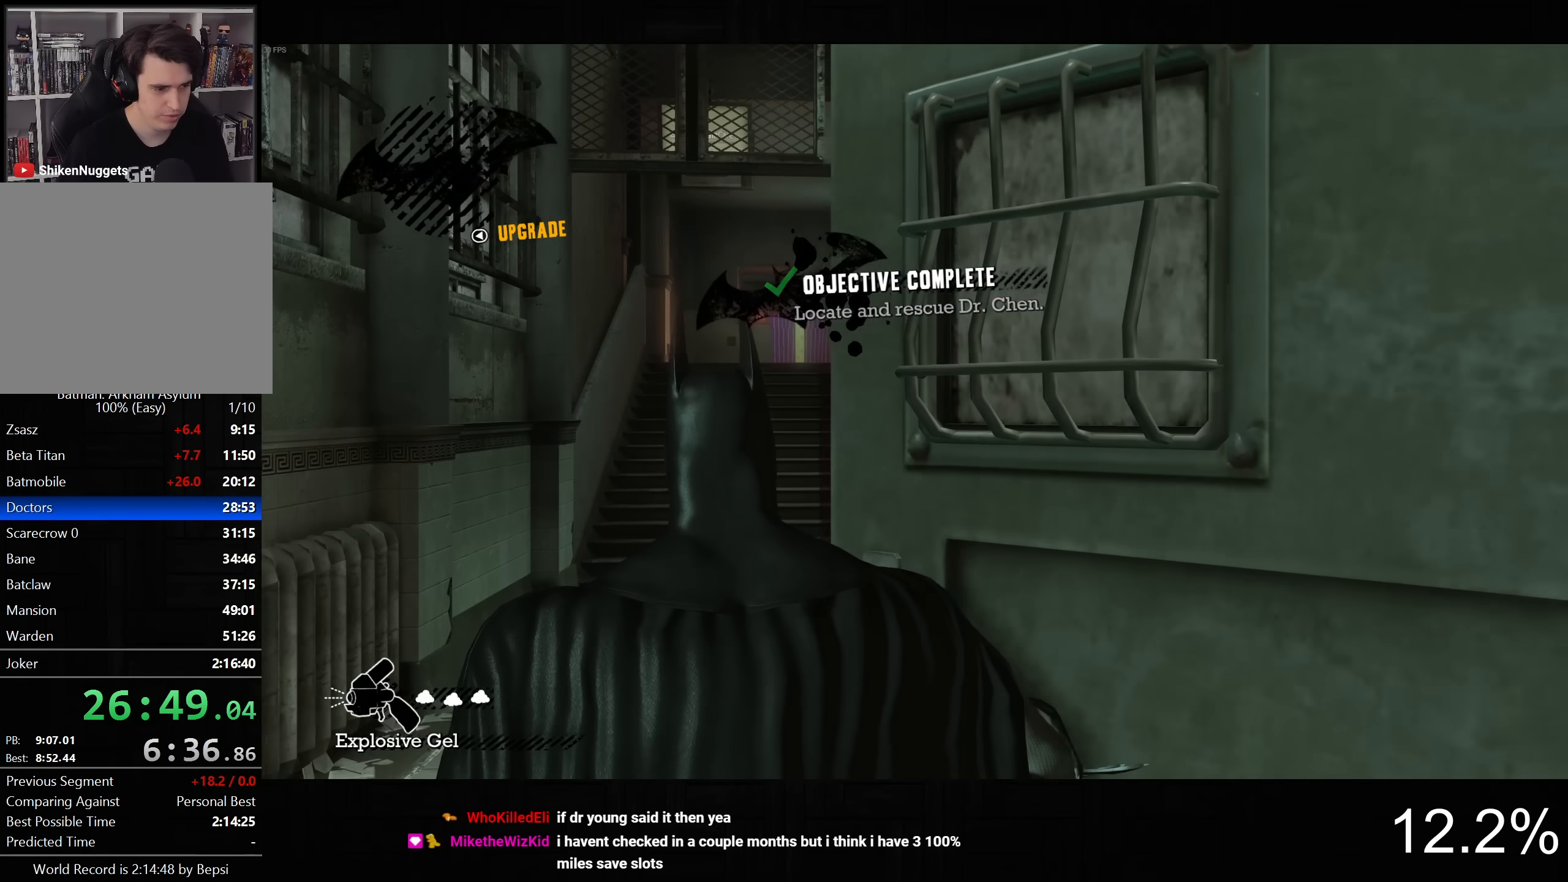
{"dt_ms": 500, "buttons": ["CROSS"], "left_stick": "up", "right_stick": "center", "button_events": []}
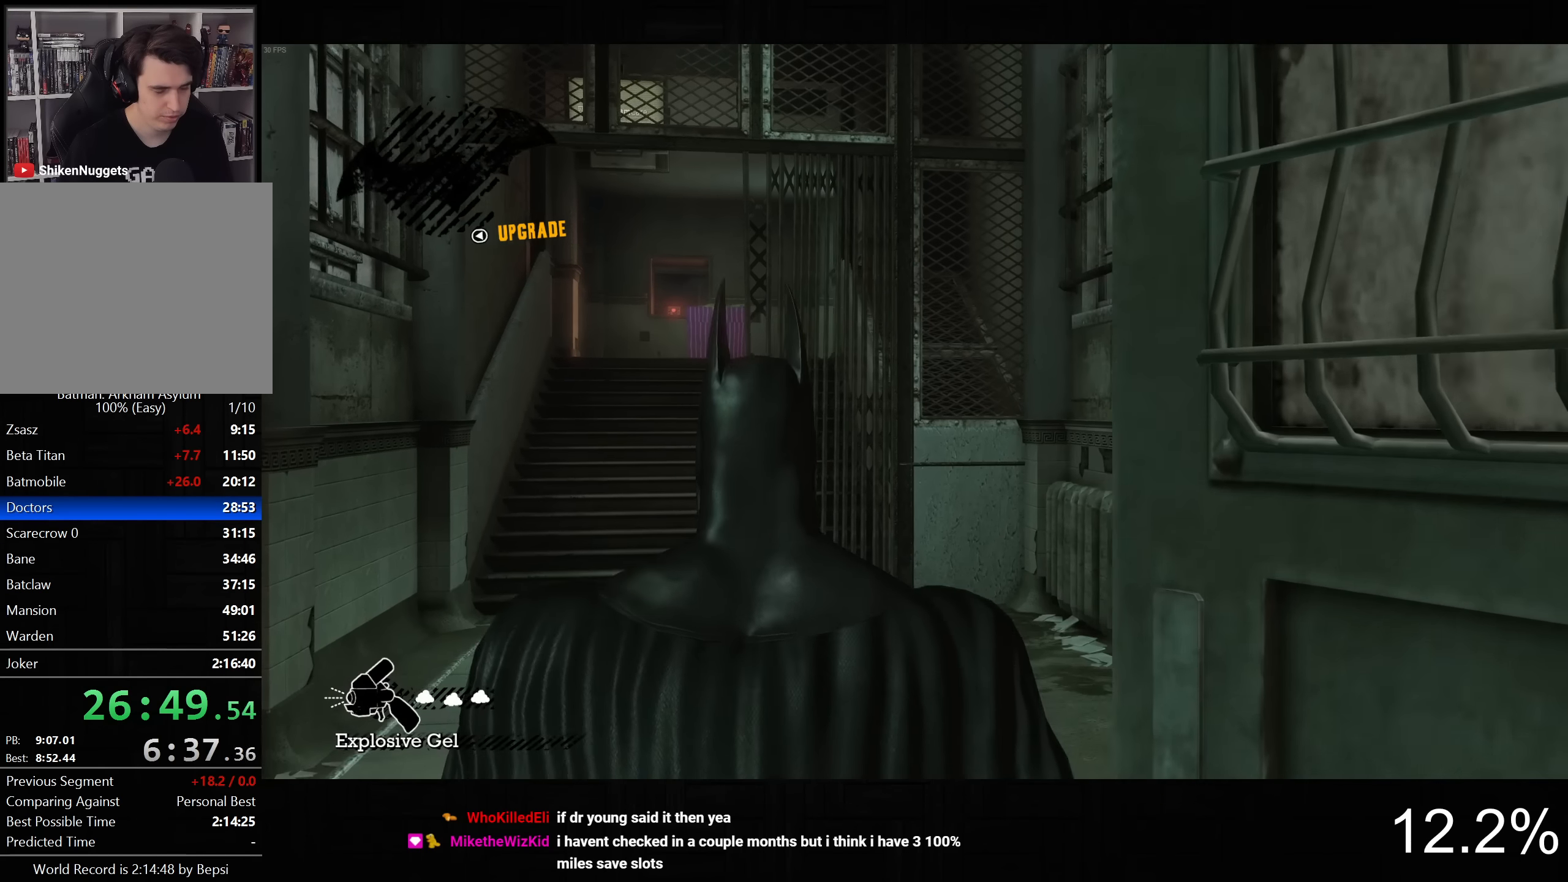
{"dt_ms": 500, "buttons": ["CROSS"], "left_stick": "up", "right_stick": "down", "button_events": []}
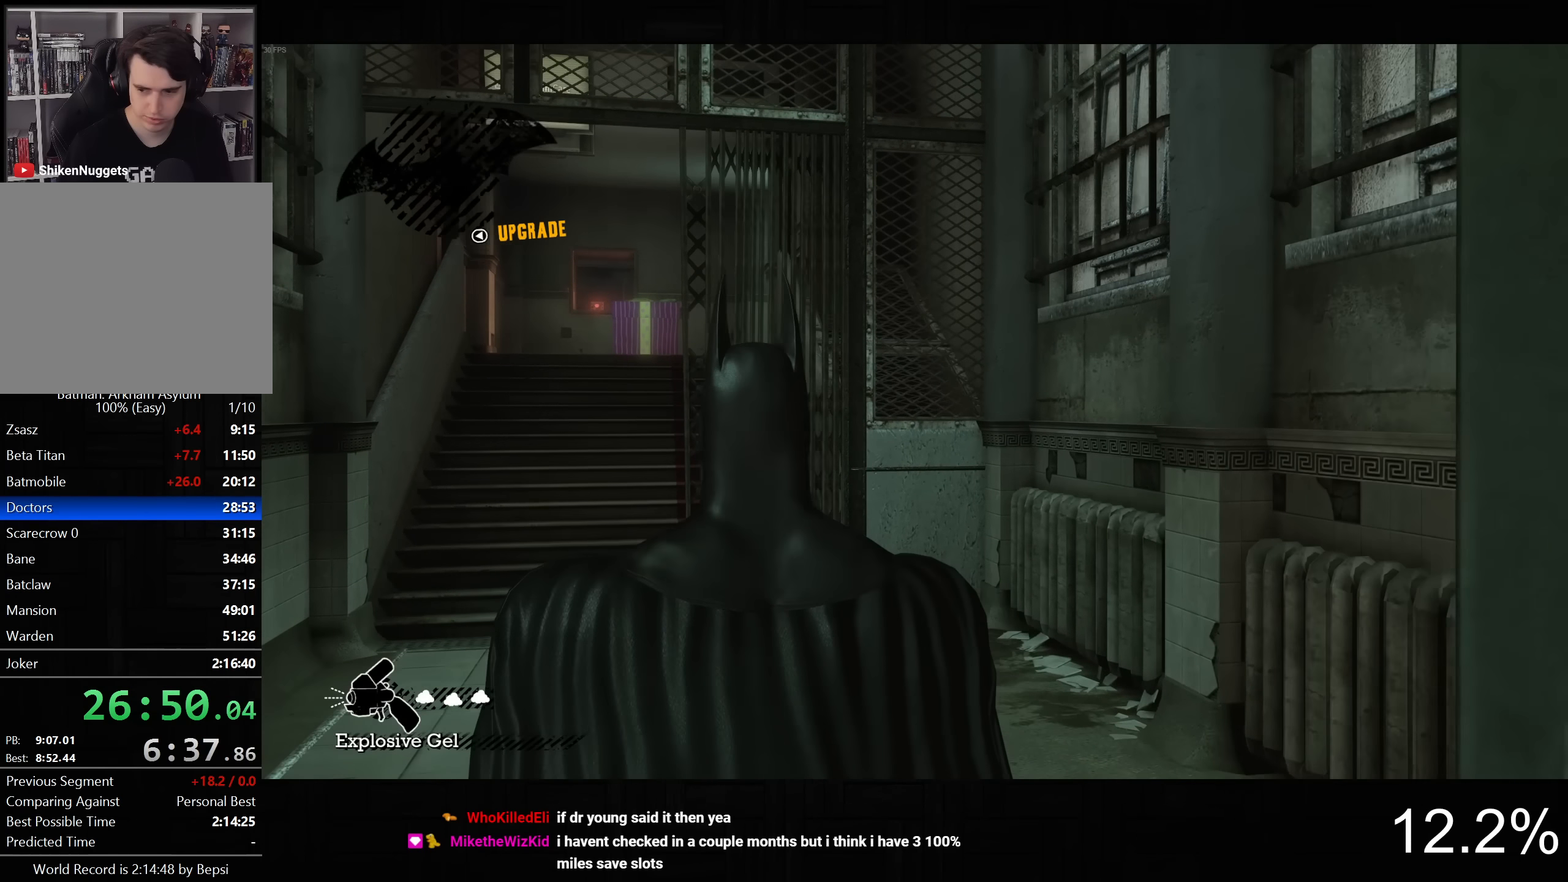
{"dt_ms": 500, "buttons": ["CROSS"], "left_stick": "up-left", "right_stick": "down", "button_events": []}
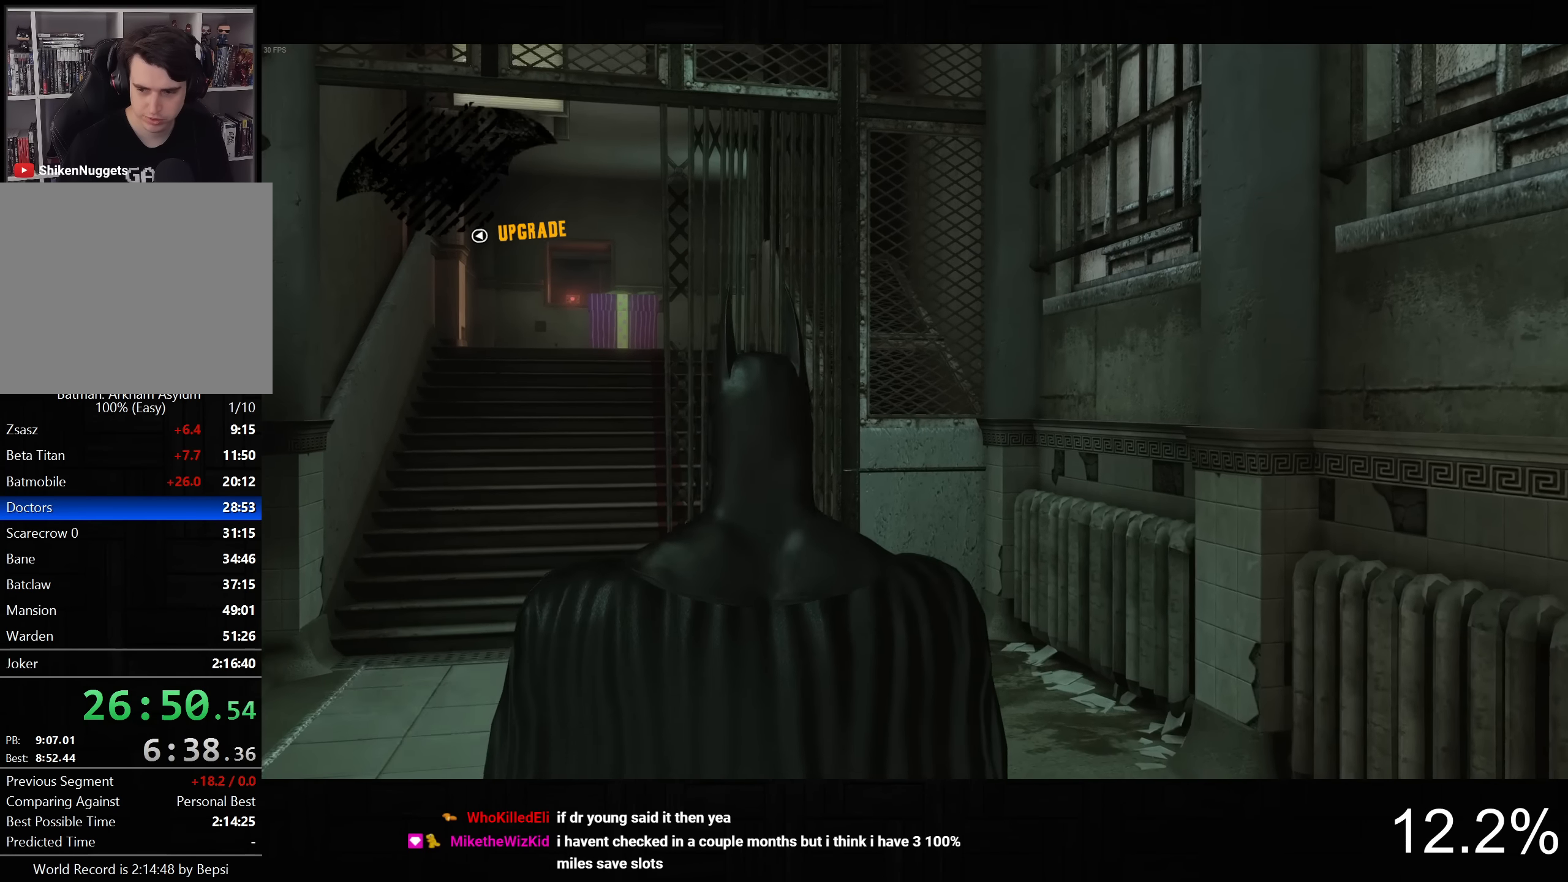
{"dt_ms": 500, "buttons": ["CROSS"], "left_stick": "up-left", "right_stick": "center", "button_events": []}
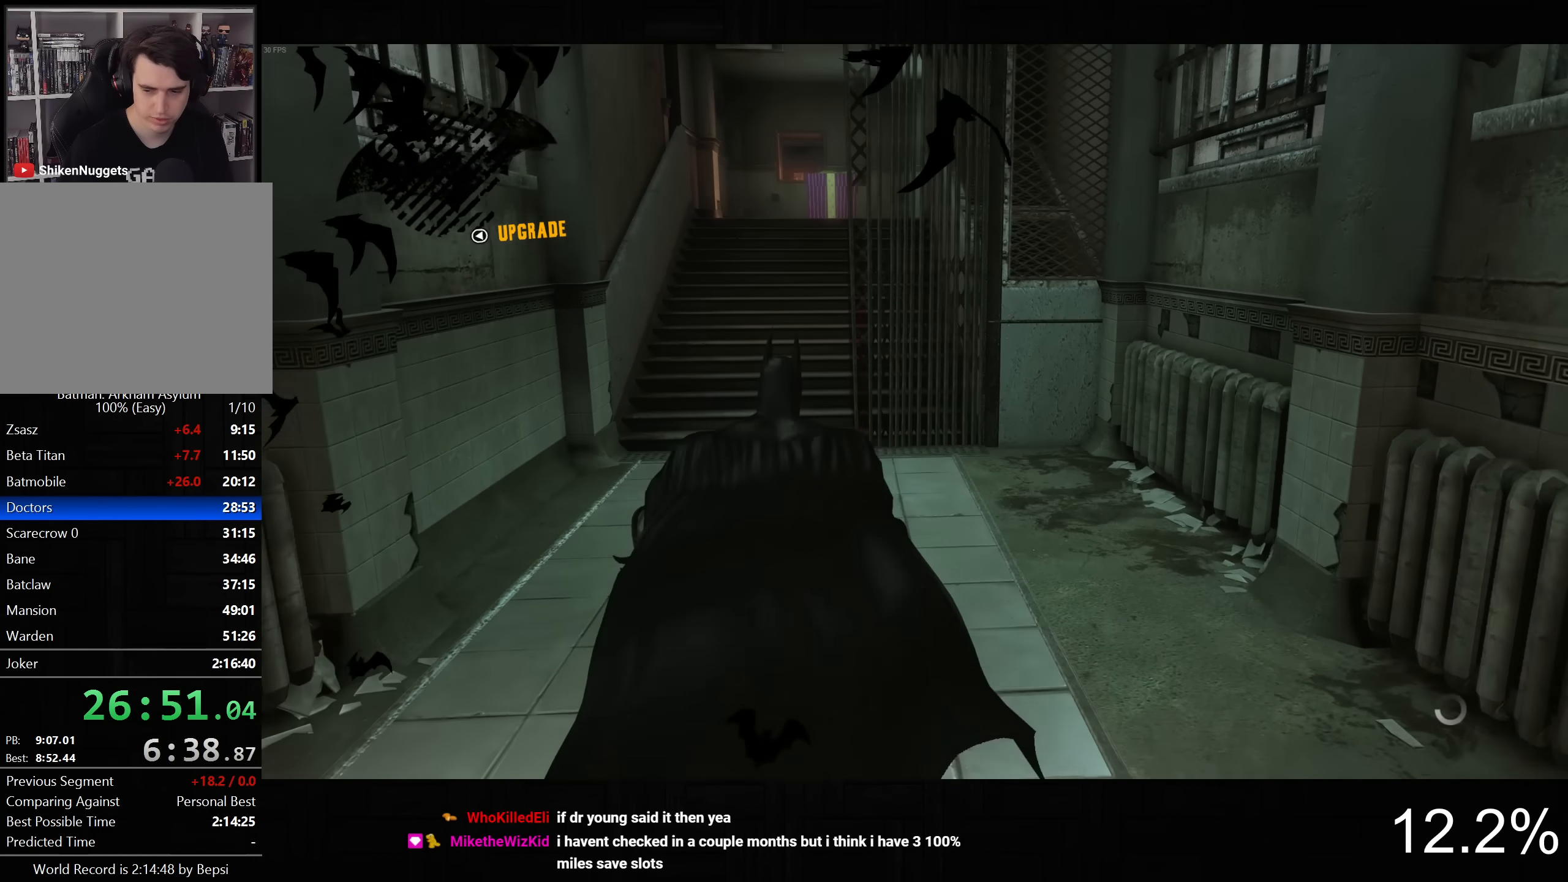
{"dt_ms": 500, "buttons": ["CROSS"], "left_stick": "up", "right_stick": "center", "button_events": [[250, "DPAD_LEFT", "down"], [267, "DPAD_UP", "down"], [417, "DPAD_UP", "up"], [450, "DPAD_LEFT", "up"]]}
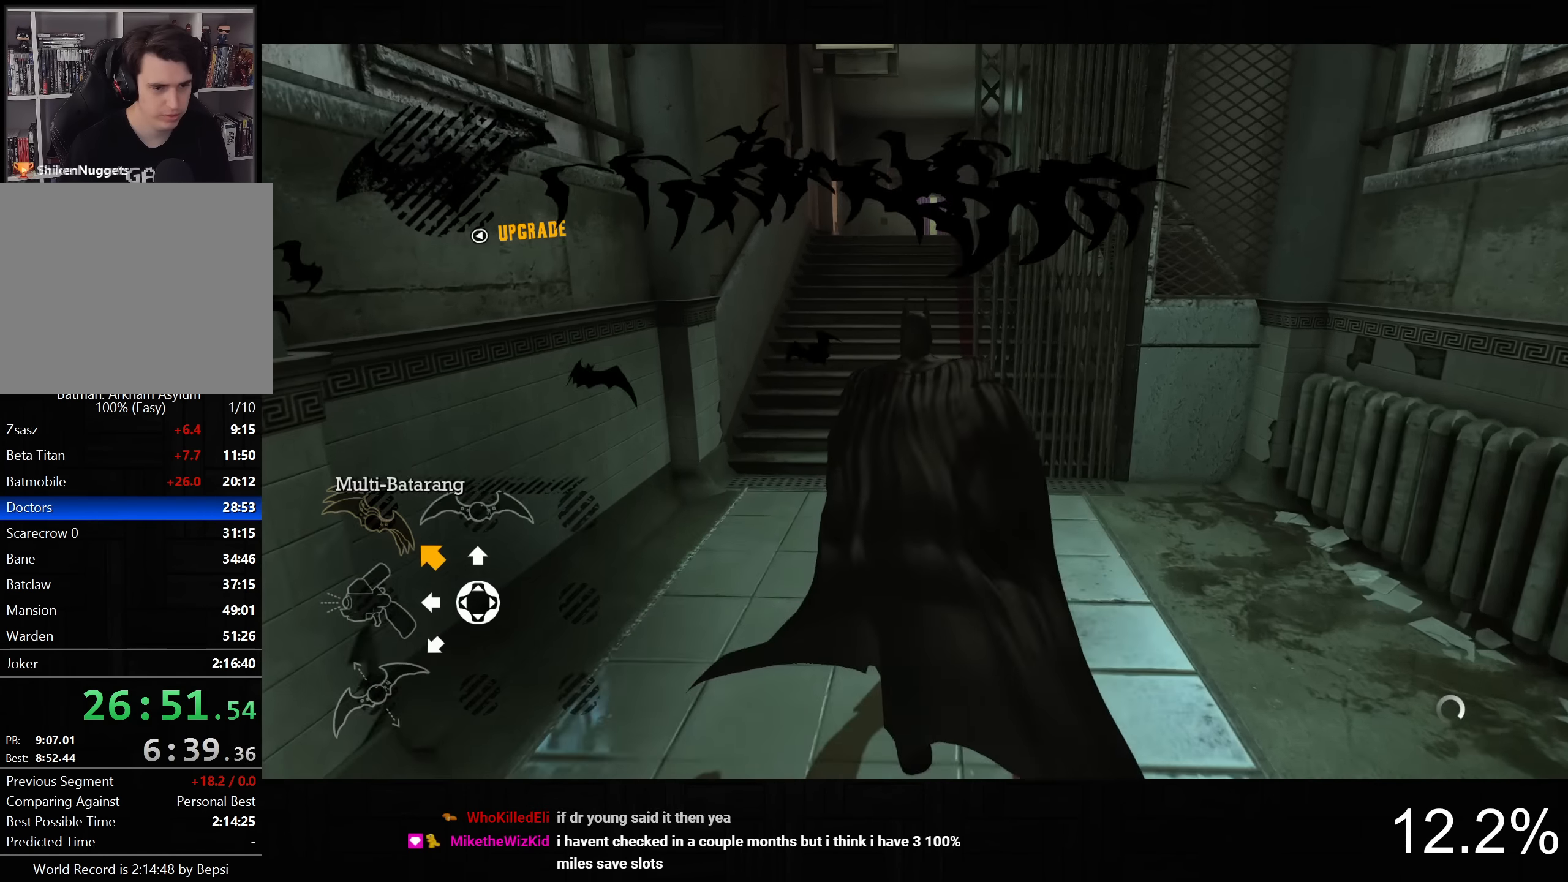
{"dt_ms": 500, "buttons": ["CROSS"], "left_stick": "up", "right_stick": "down-right", "button_events": []}
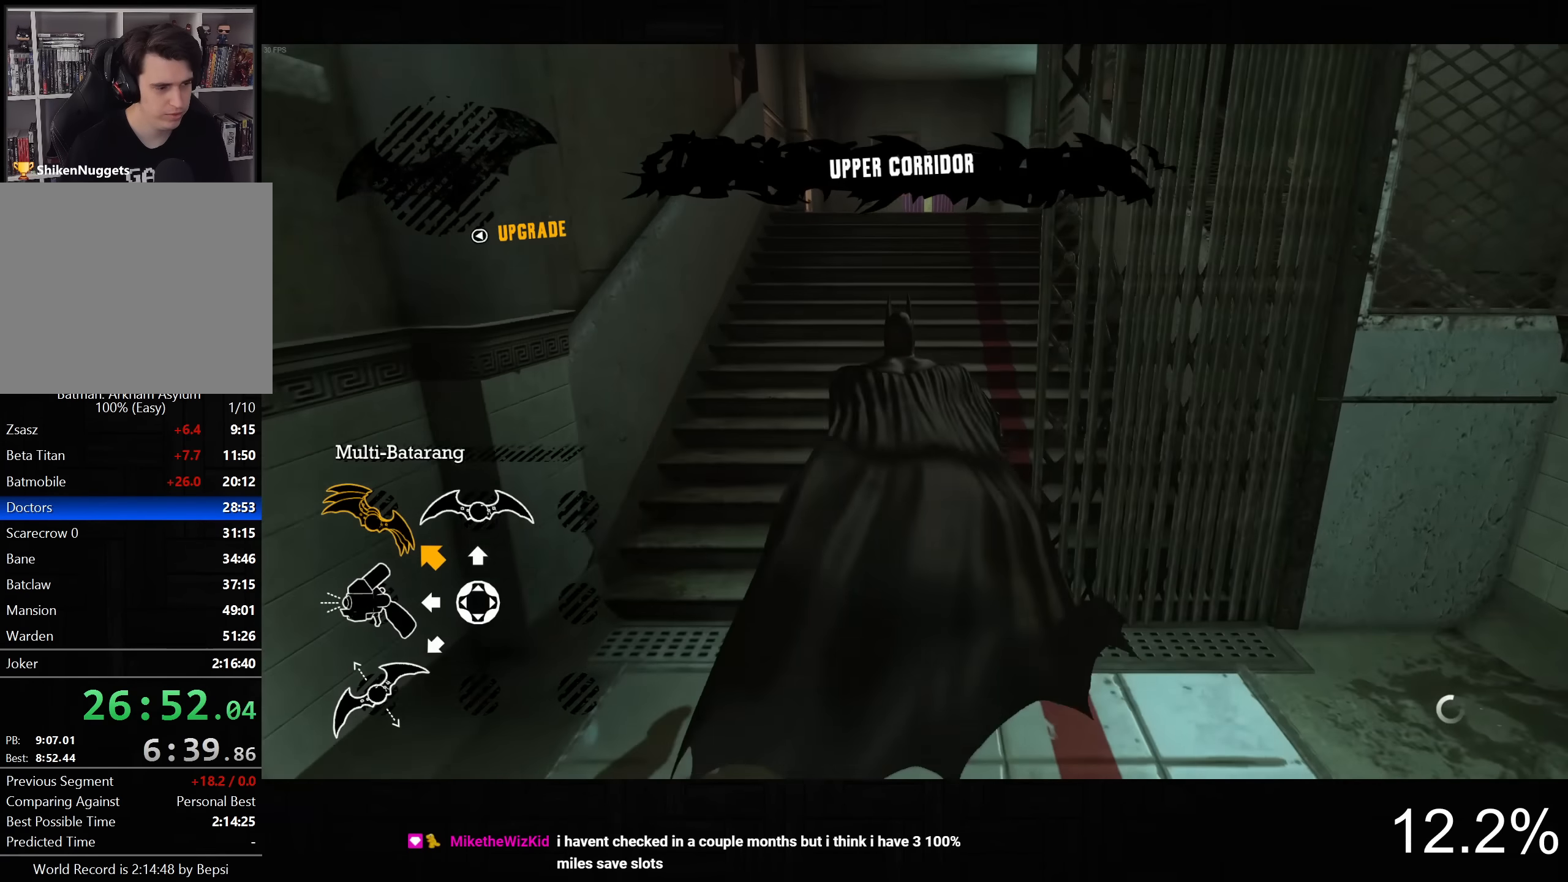
{"dt_ms": 500, "buttons": ["CROSS"], "left_stick": "up", "right_stick": "down", "button_events": []}
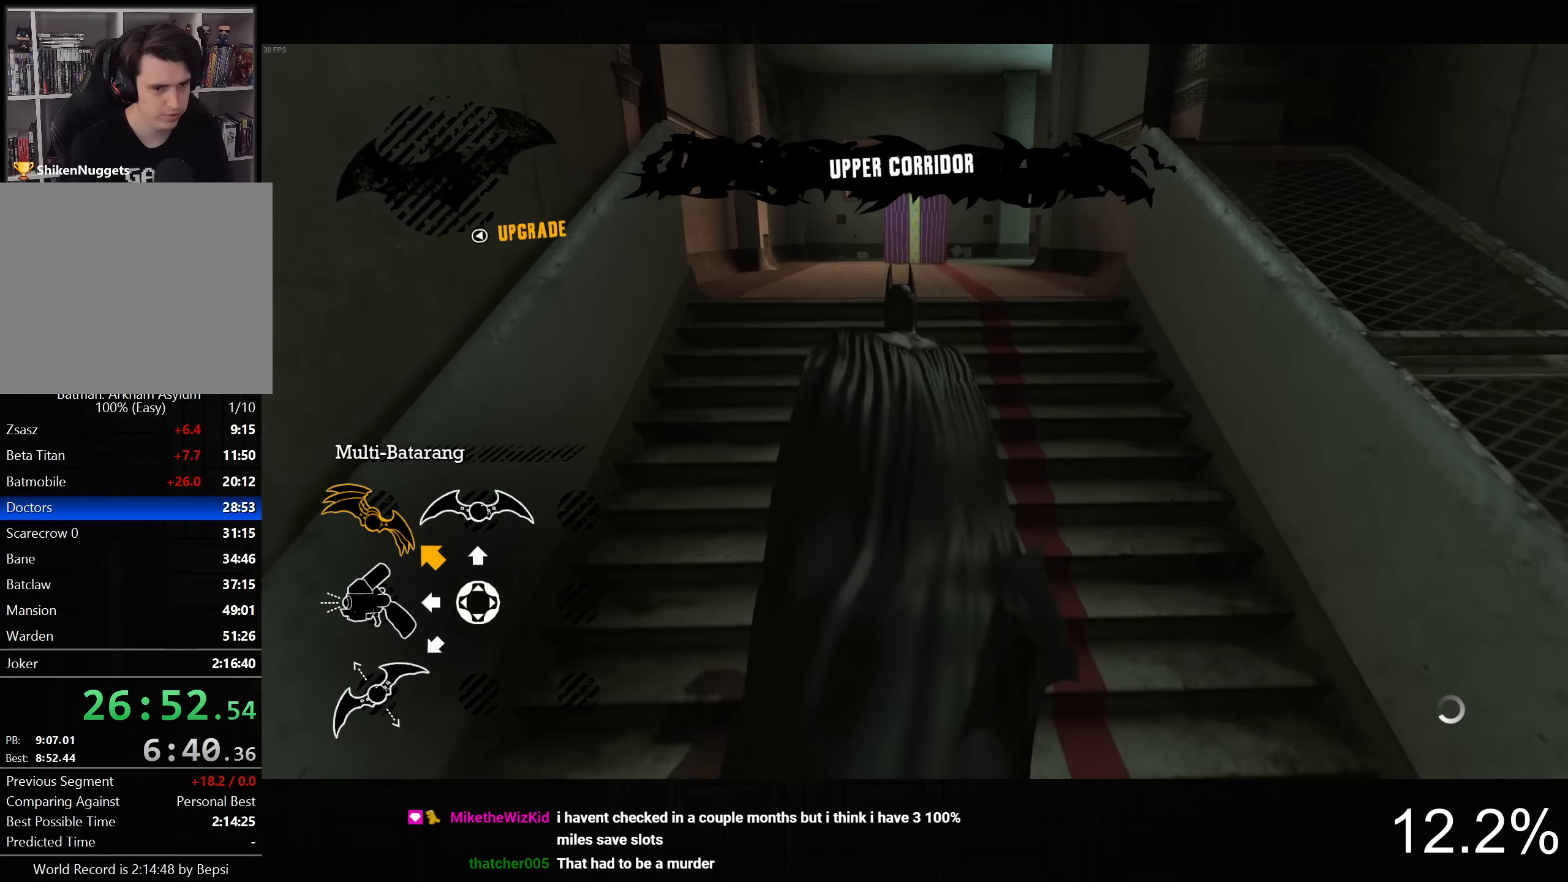
{"dt_ms": 500, "buttons": ["CROSS"], "left_stick": "up", "right_stick": "down-left", "button_events": []}
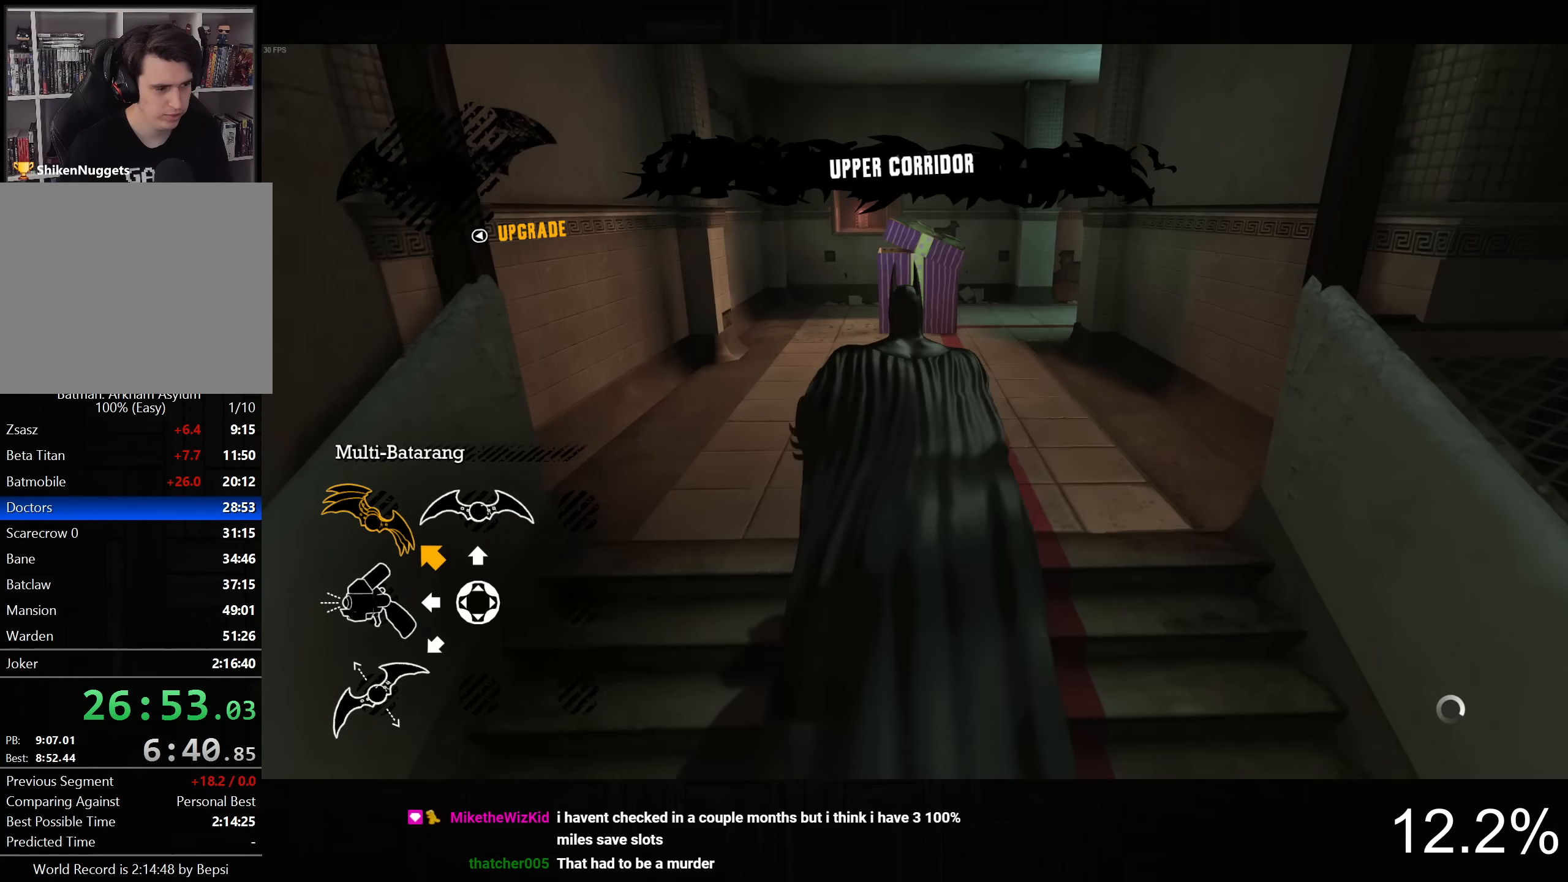
{"dt_ms": 500, "buttons": ["CROSS"], "left_stick": "down", "right_stick": "down", "button_events": []}
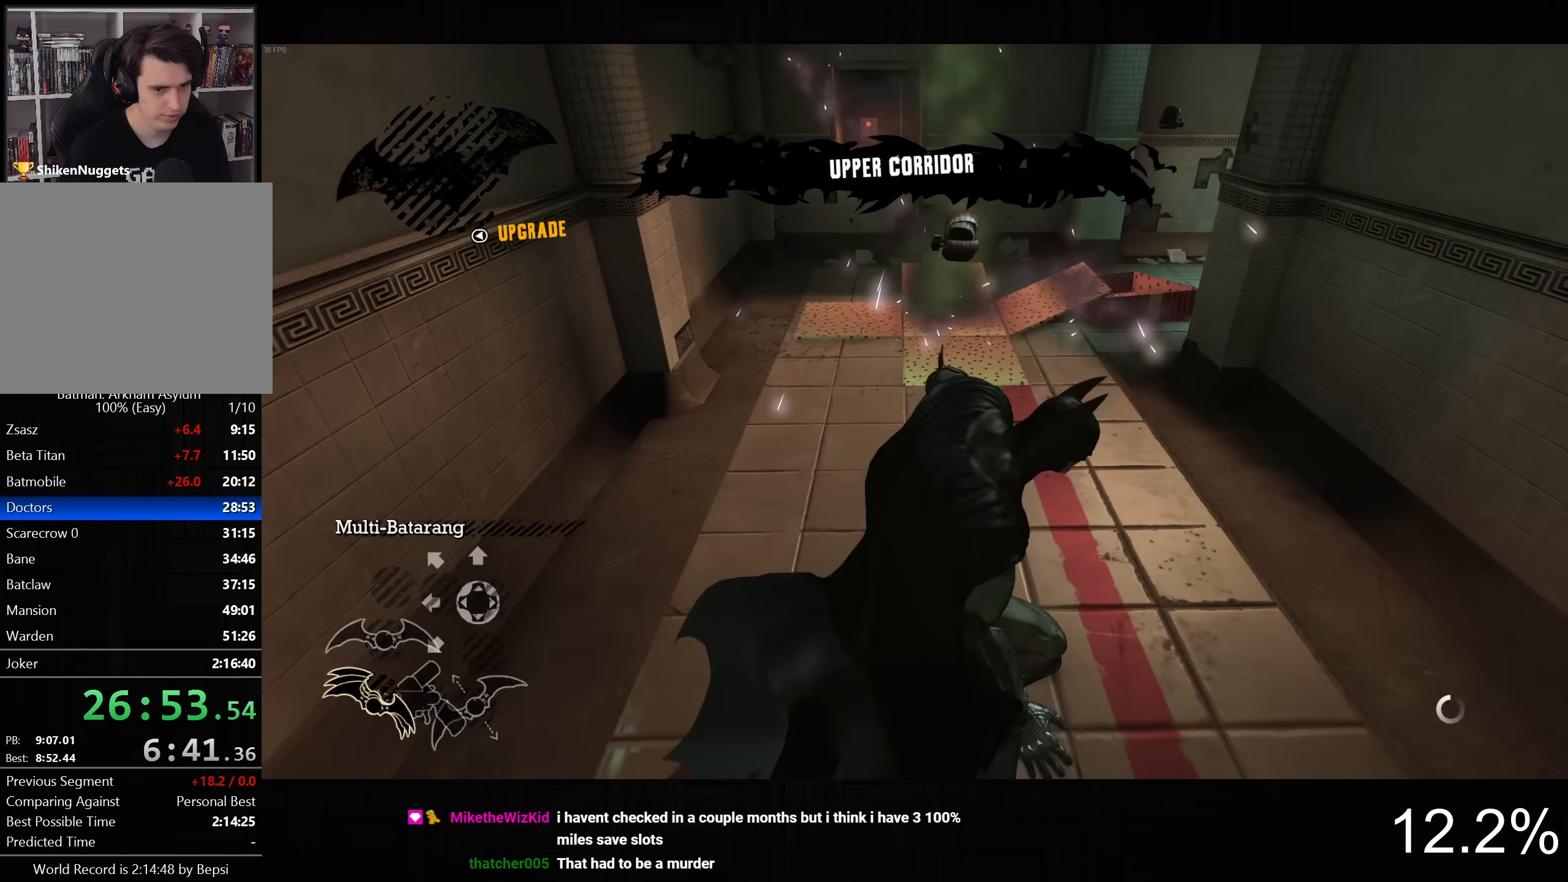
{"dt_ms": 500, "buttons": ["L2", "R2"], "left_stick": "up-right", "right_stick": "center", "button_events": [[117, "CROSS", "up"], [200, "L2", "down"], [417, "R2", "down"]]}
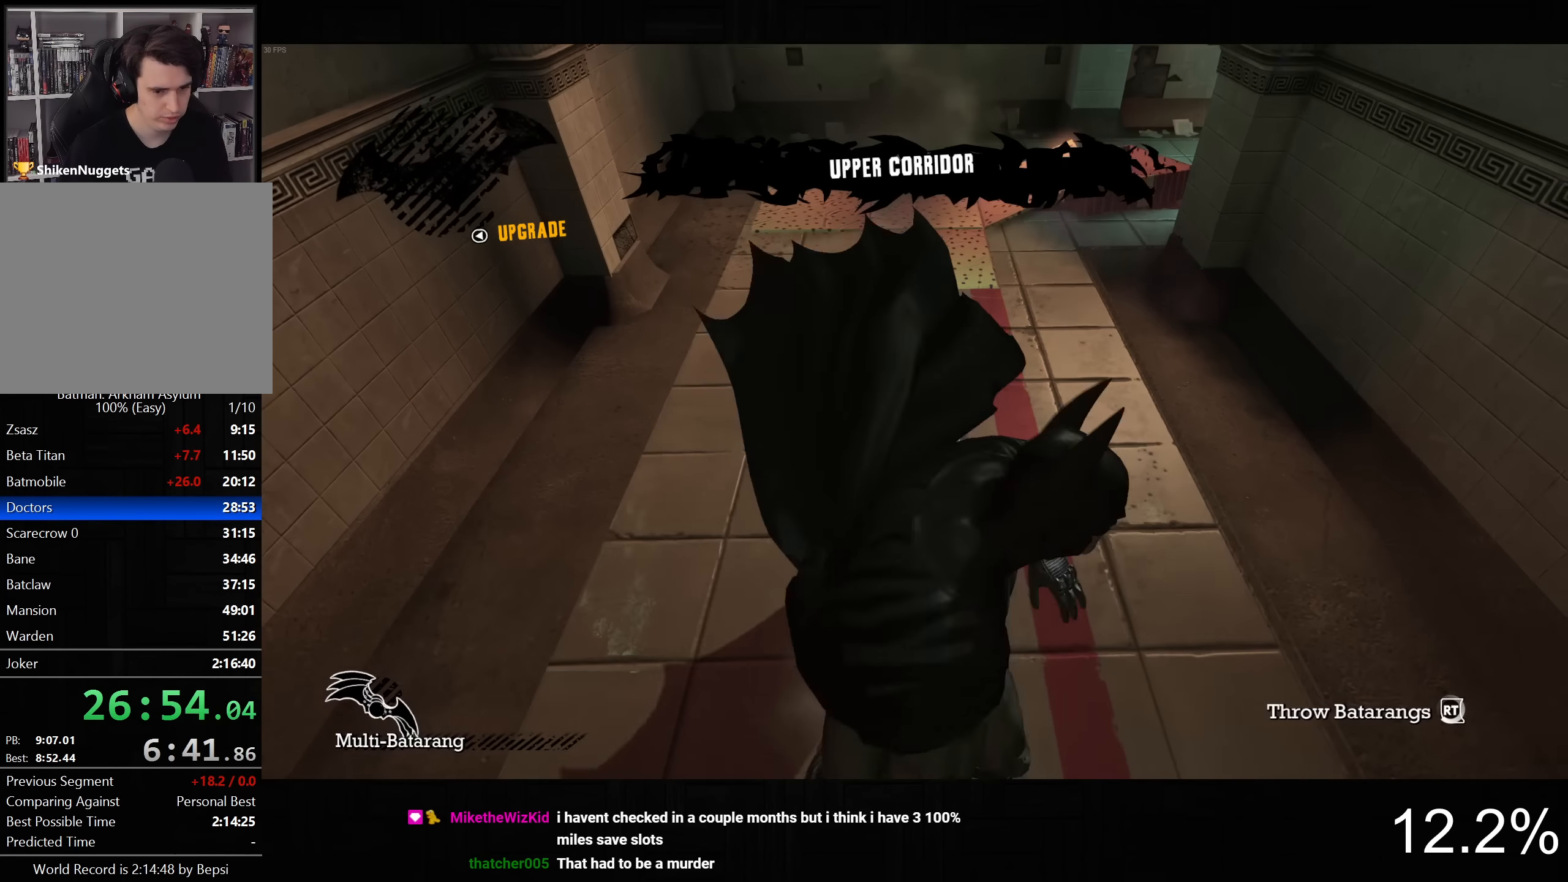
{"dt_ms": 500, "buttons": ["CROSS"], "left_stick": "up", "right_stick": "down", "button_events": [[50, "R2", "up"], [84, "CROSS", "down"], [117, "L2", "up"]]}
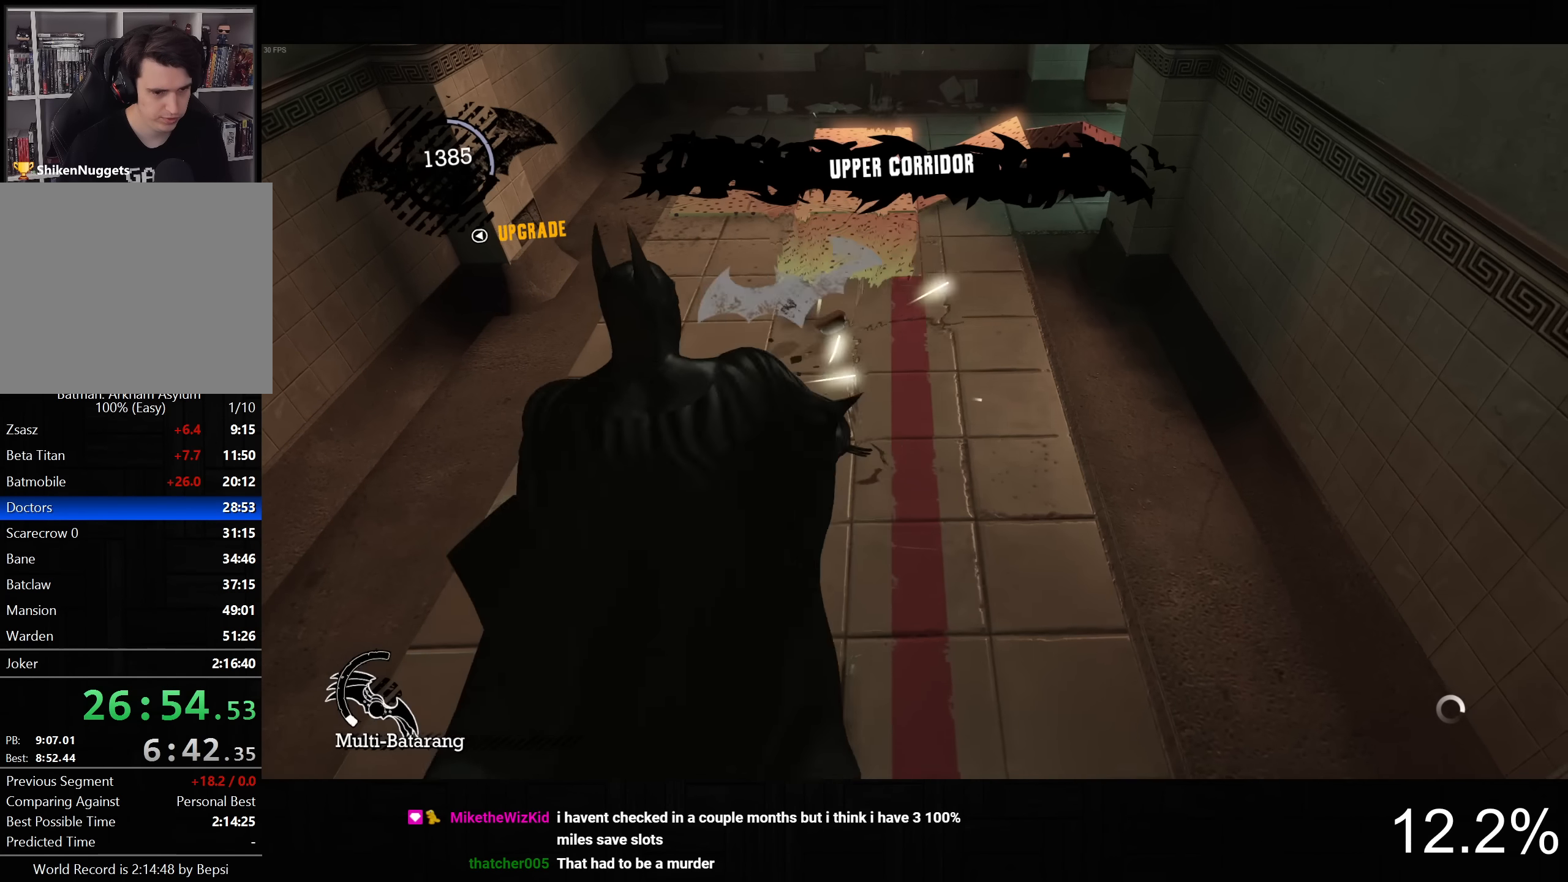
{"dt_ms": 500, "buttons": ["CROSS"], "left_stick": "up-left", "right_stick": "down-left", "button_events": []}
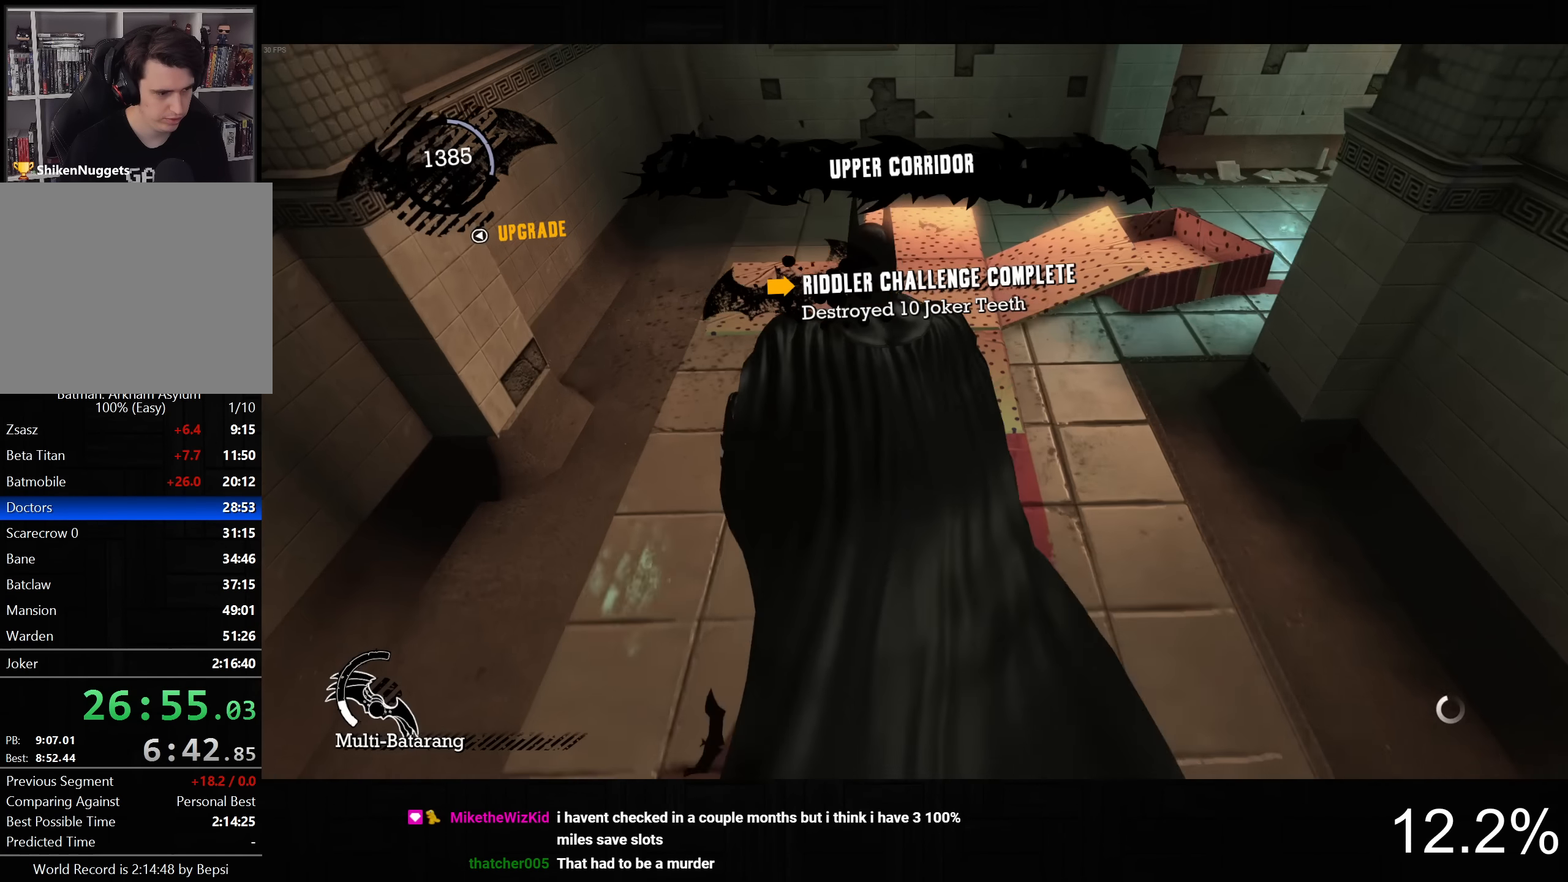
{"dt_ms": 500, "buttons": ["CROSS"], "left_stick": "up-left", "right_stick": "center", "button_events": []}
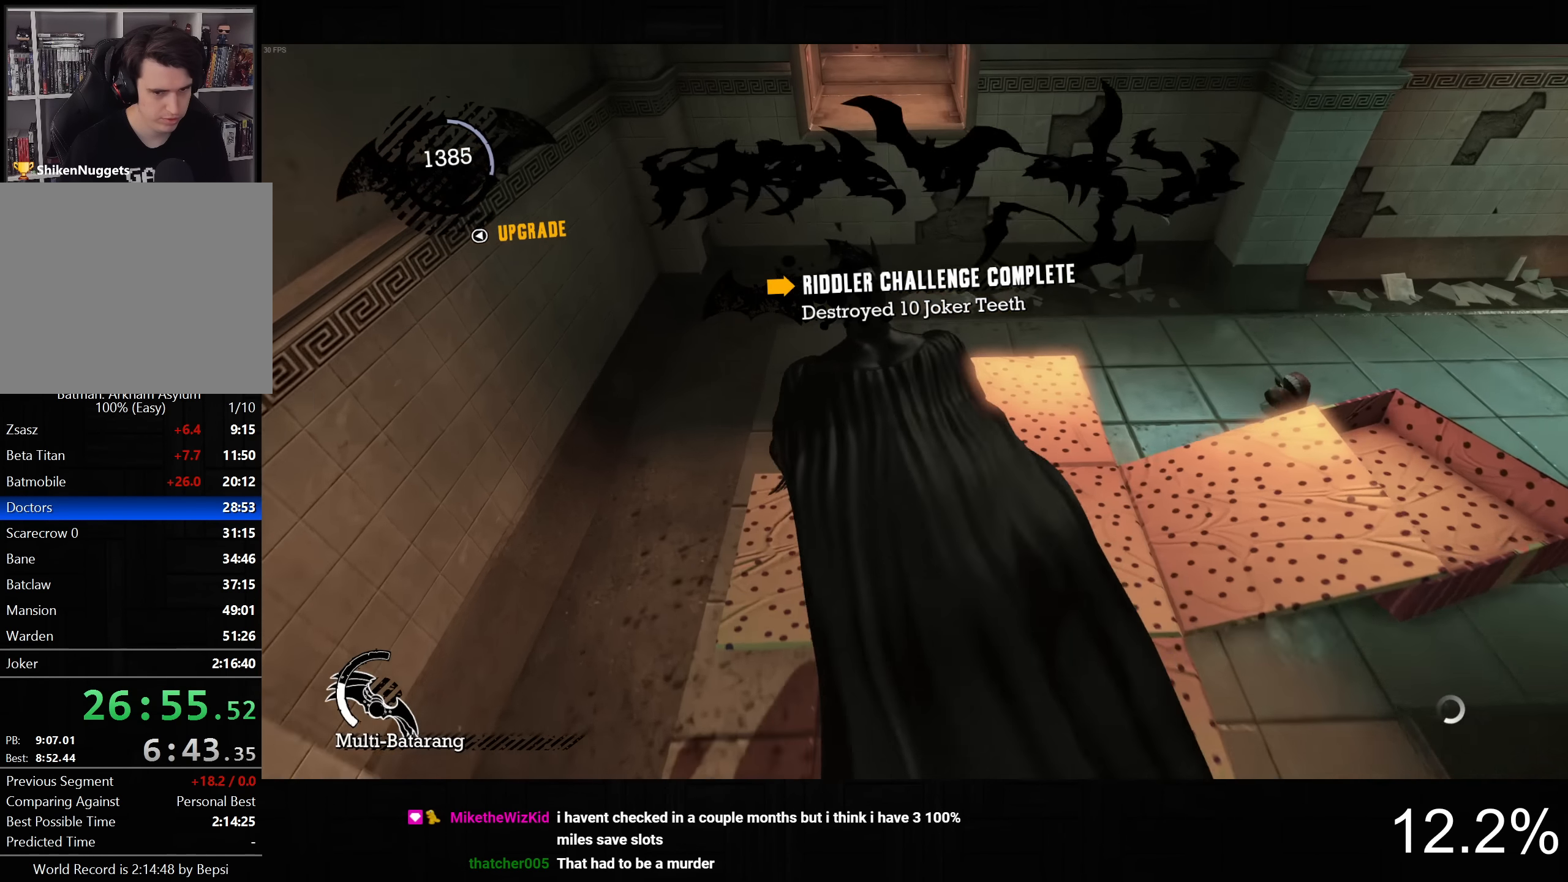
{"dt_ms": 500, "buttons": ["CROSS"], "left_stick": "up", "right_stick": "center", "button_events": [[167, "L2", "down"], [250, "L2", "up"]]}
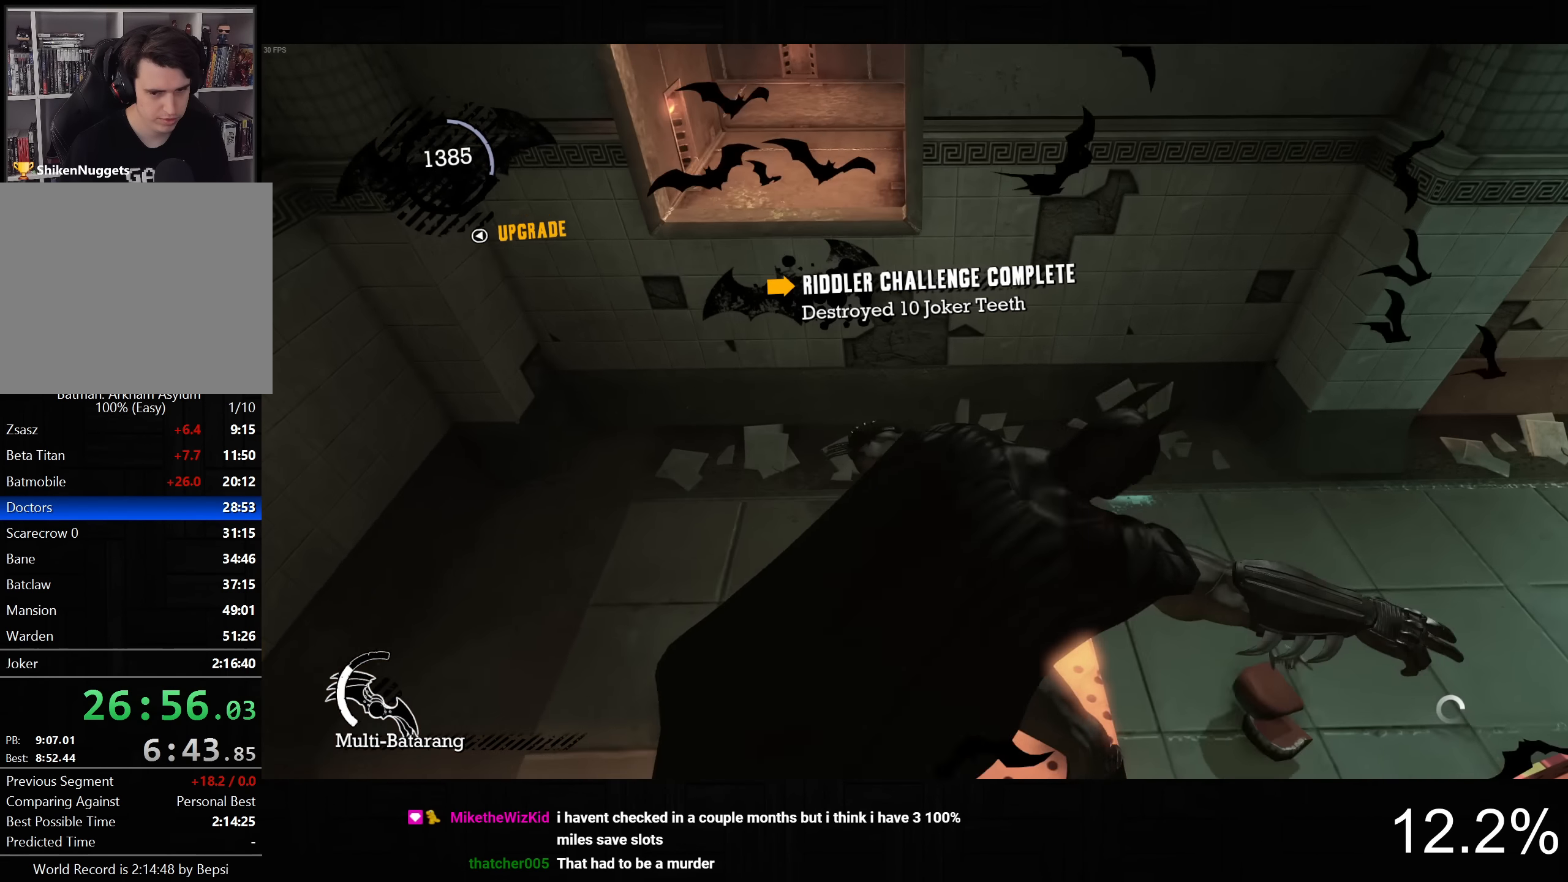
{"dt_ms": 500, "buttons": ["CROSS"], "left_stick": "up", "right_stick": "up-left", "button_events": []}
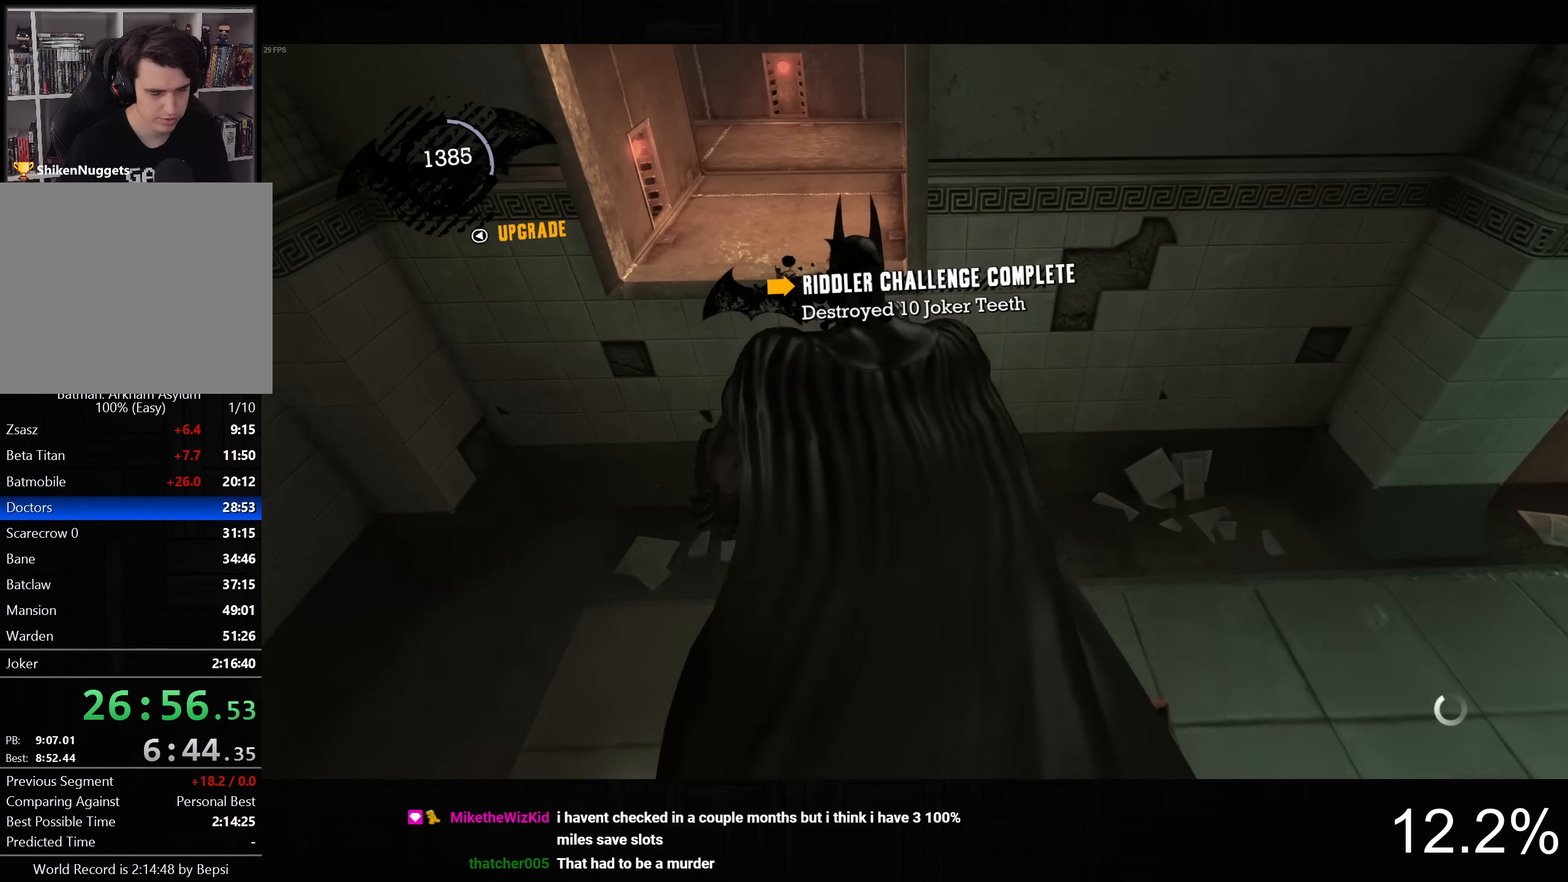
{"dt_ms": 500, "buttons": ["CROSS"], "left_stick": "up-right", "right_stick": "up-left", "button_events": []}
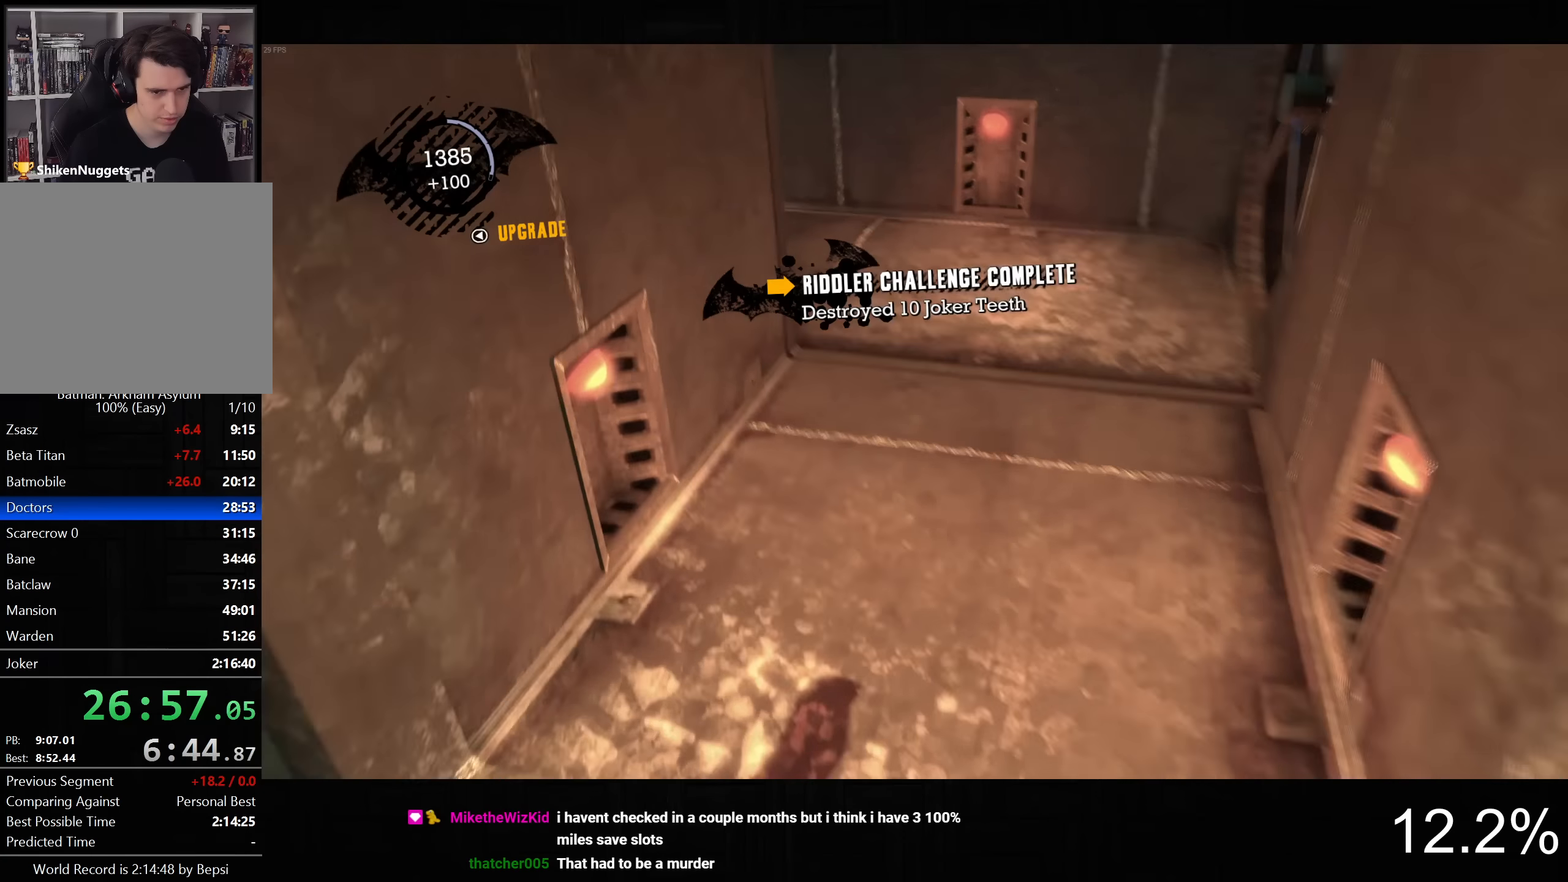
{"dt_ms": 500, "buttons": ["CROSS"], "left_stick": "up-right", "right_stick": "up-left", "button_events": []}
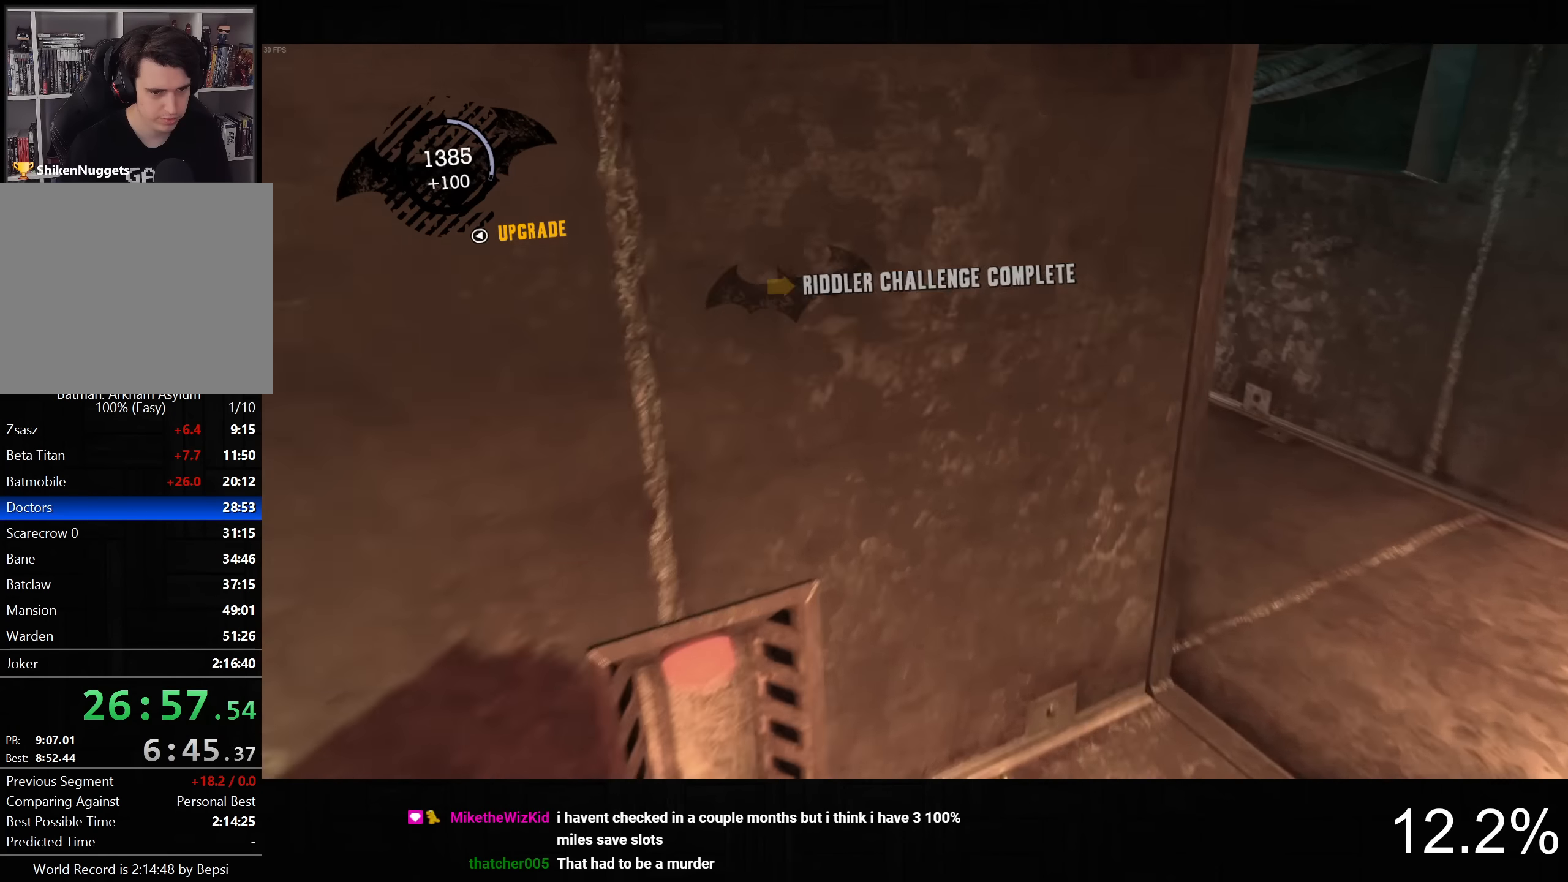
{"dt_ms": 500, "buttons": ["CROSS"], "left_stick": "up", "right_stick": "center", "button_events": []}
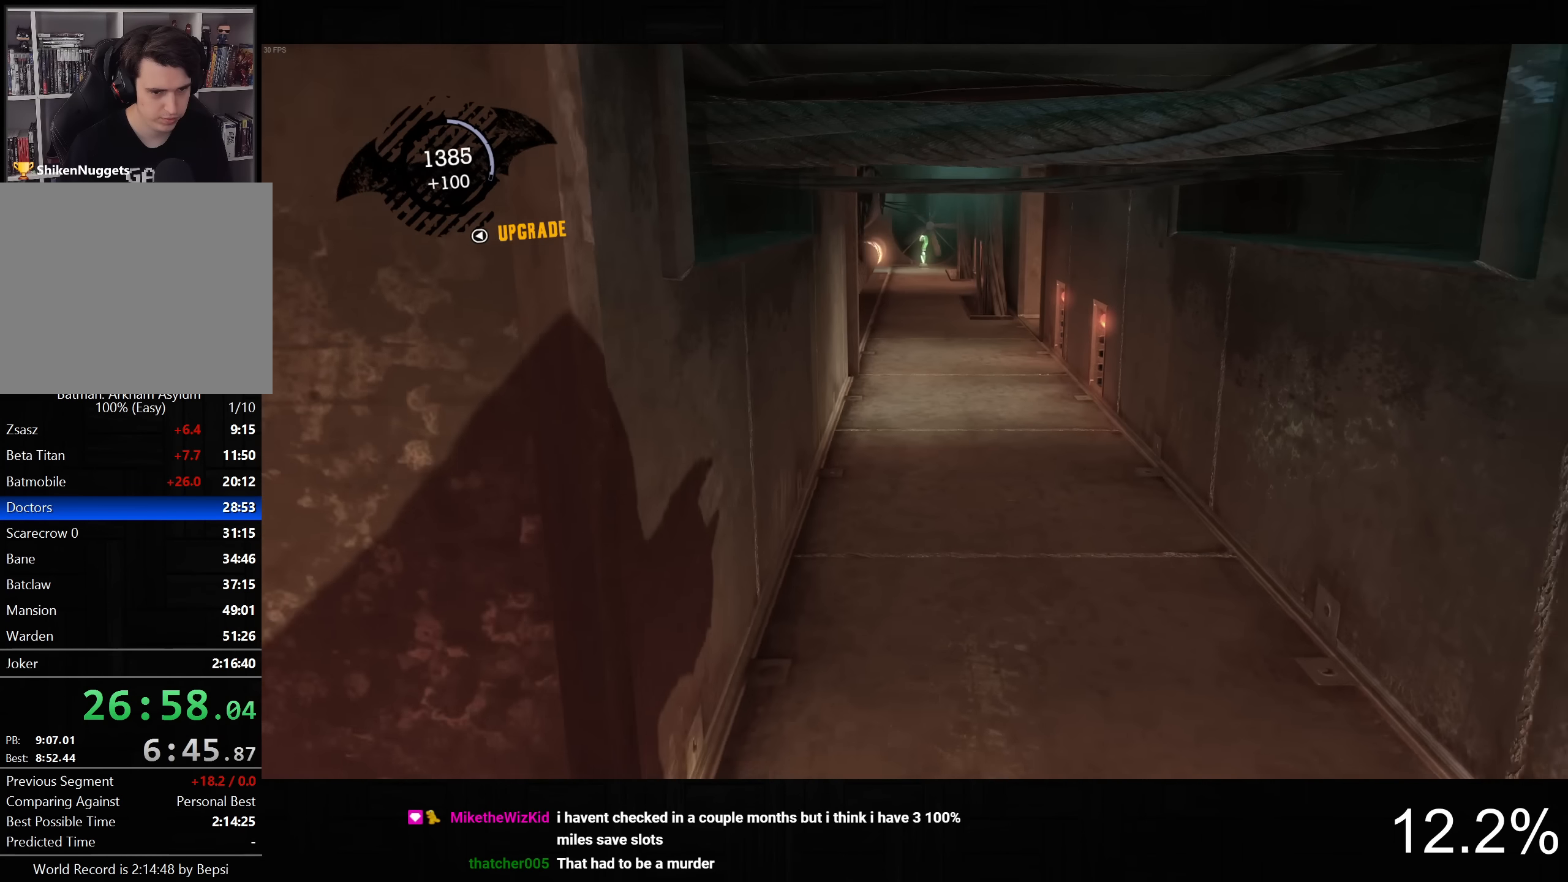
{"dt_ms": 500, "buttons": [], "left_stick": "up", "right_stick": "down", "button_events": [[184, "CROSS", "up"]]}
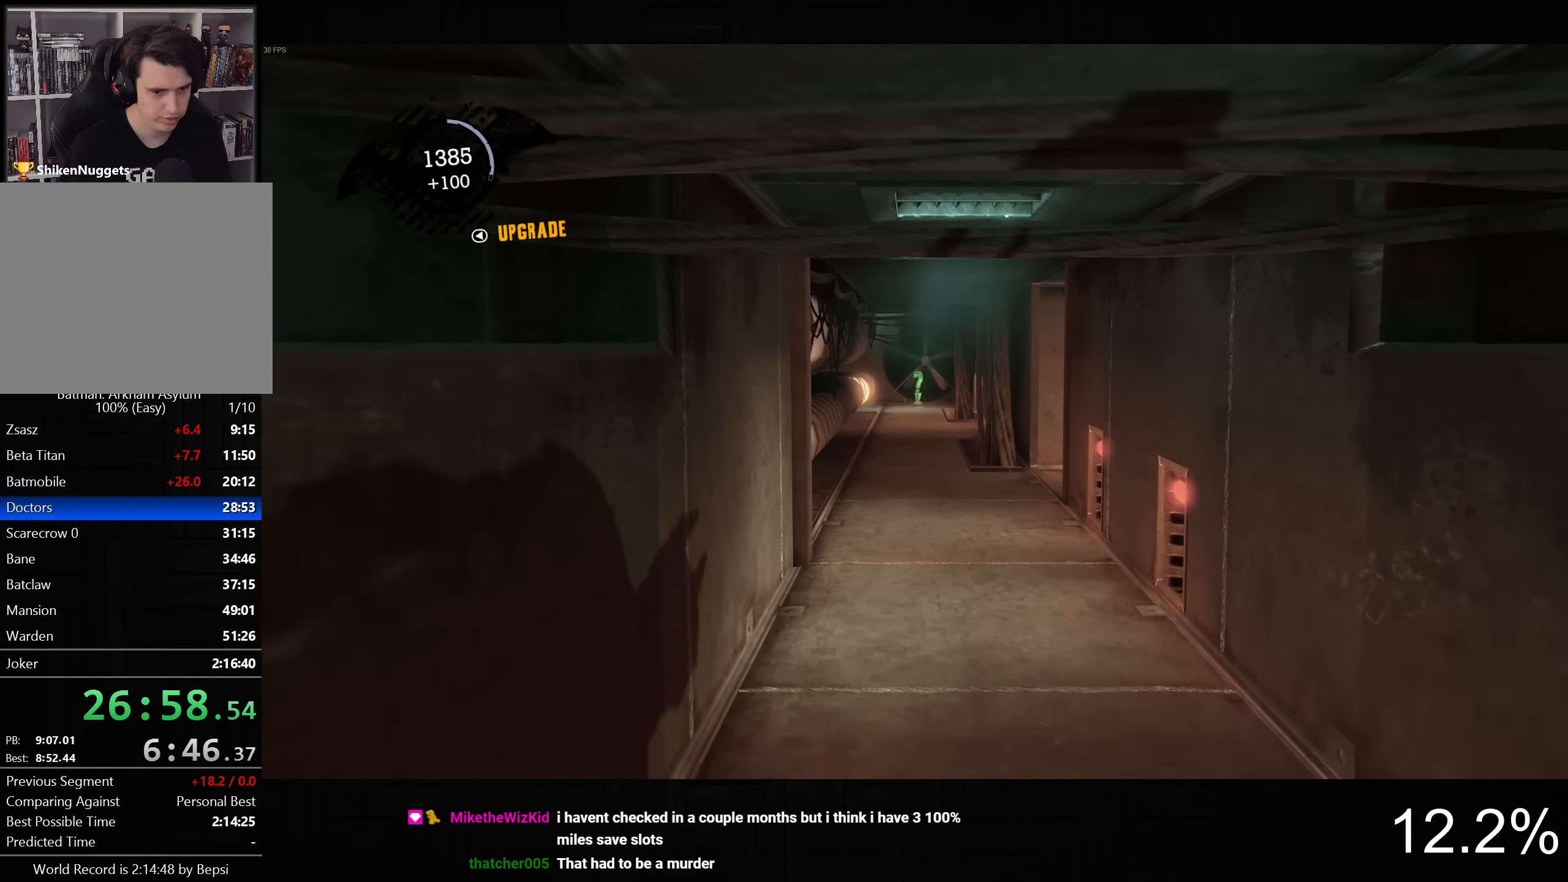
{"dt_ms": 500, "buttons": [], "left_stick": "up", "right_stick": "down", "button_events": []}
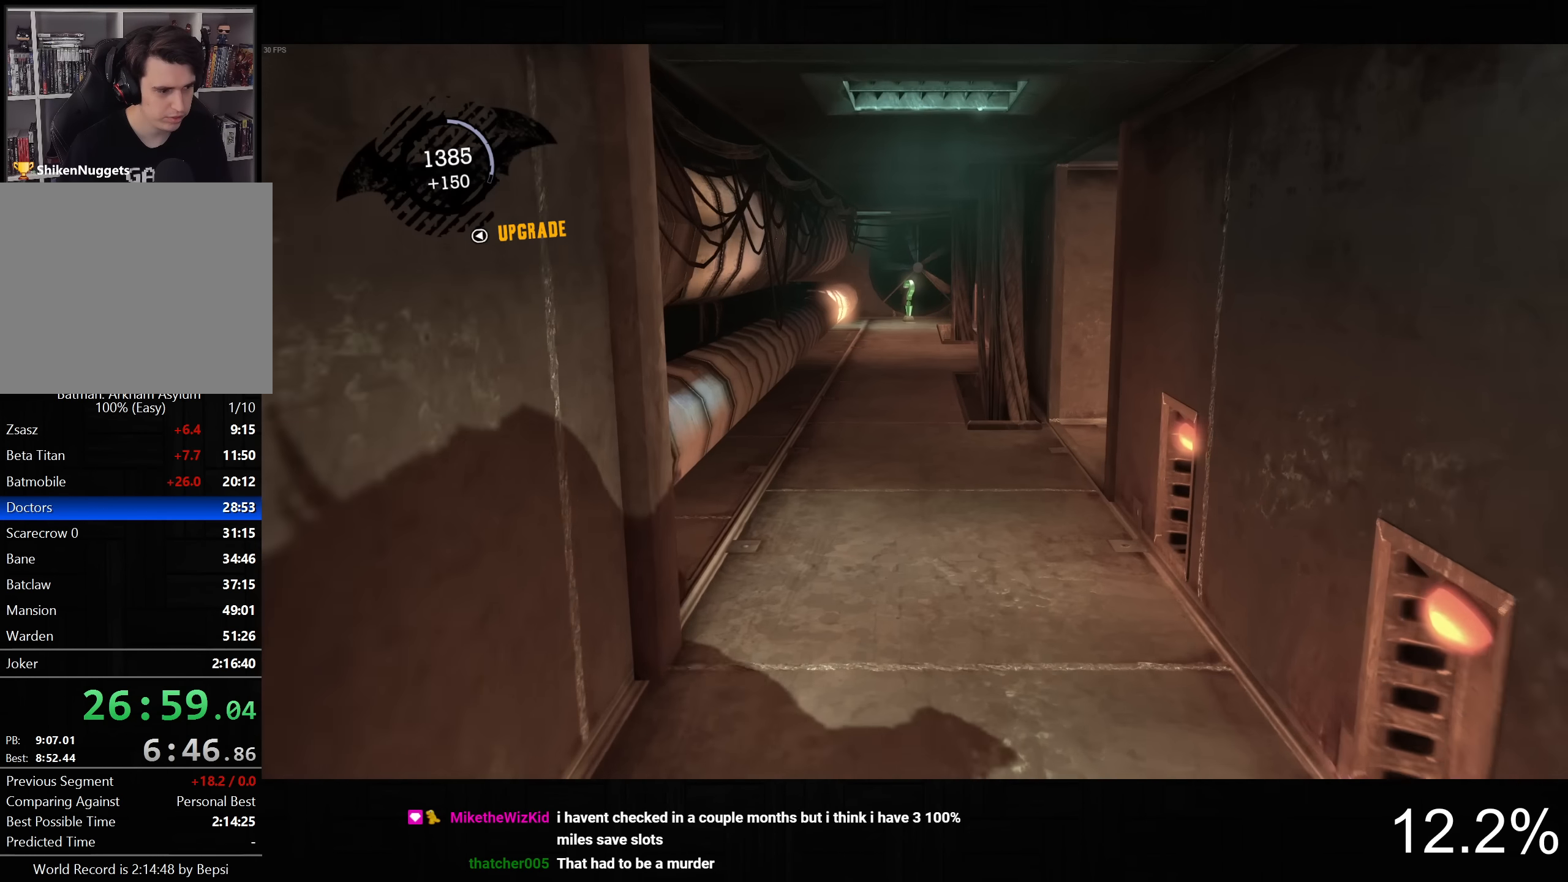
{"dt_ms": 1000, "buttons": [], "left_stick": "up", "right_stick": "down", "button_events": []}
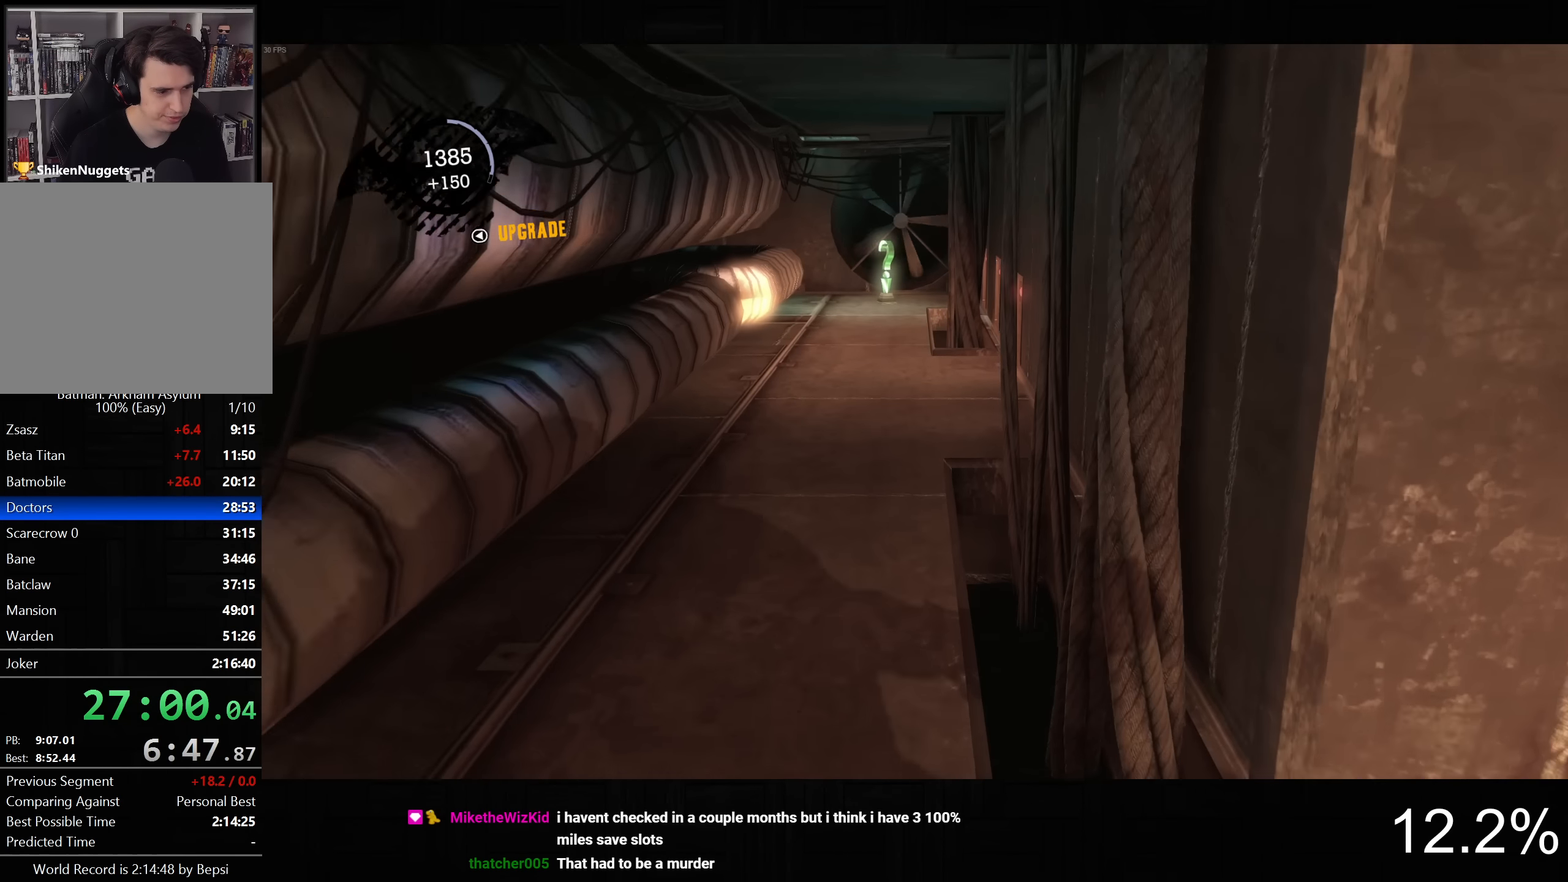
{"dt_ms": 500, "buttons": [], "left_stick": "up", "right_stick": "down", "button_events": []}
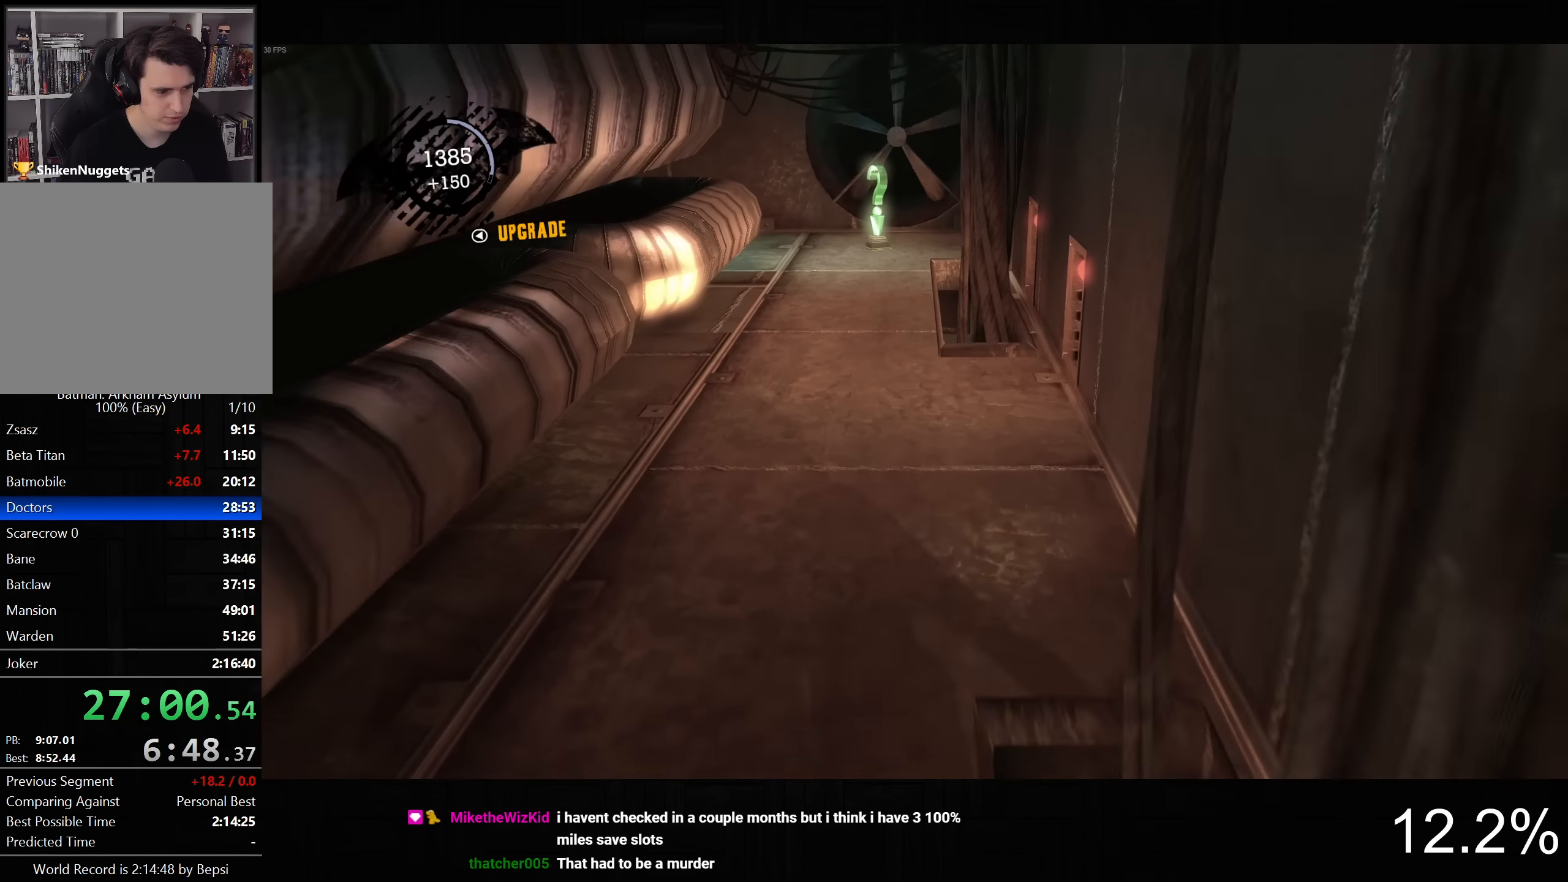
{"dt_ms": 500, "buttons": [], "left_stick": "up", "right_stick": "down-left", "button_events": []}